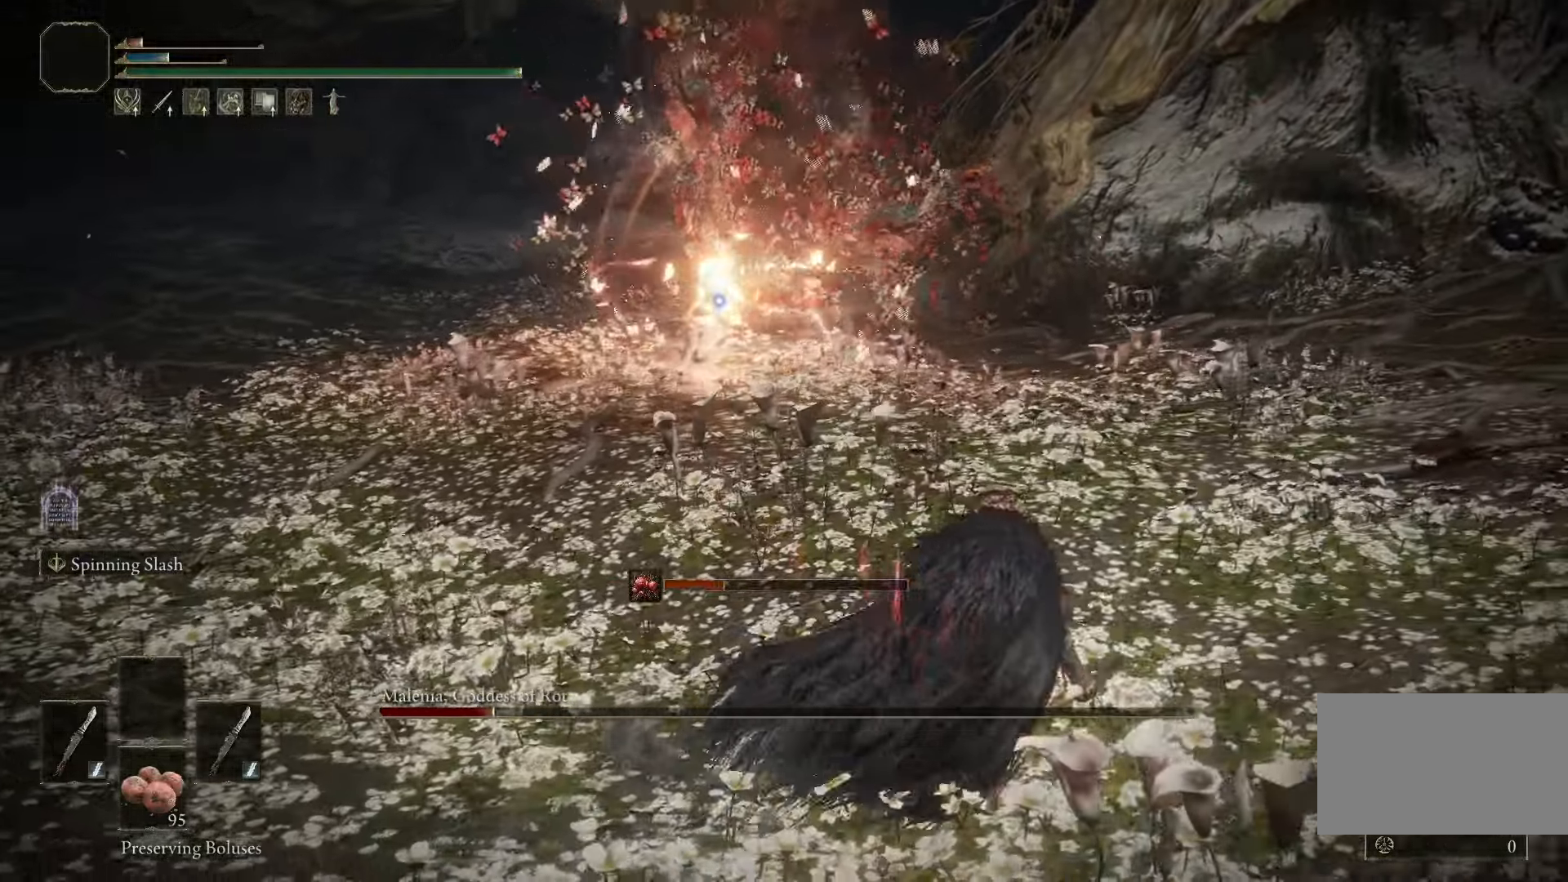
Gameplay with keyboard and mouse; each line is a JSON object with the keys and mouse buttons held at the frame after it. "events" lists presses ("down") and releases ("up") of "1", "2", "3", "4", "5", "a", "alt", "b", "c", "ctrl", "d", "e", "f", "g", "q", "r", "s", "shift", "space", "t", "tab", "tilde", "v", "w", "x", "z", "mouse_left", "mouse_wheel", "mouse_right", "mouse_mb4" and "mouse_mb5" between this image and that frame as [ms after this image, input, new state], when the widget could be followed in between. "mouse_left", "mouse_wheel", "mouse_right", "mouse_mb4", "mouse_mb5" = the "left", "wheel", "right", "mb4", "mb5" buttons of the "mouse" list. No other keys are recorded. "wheel" means that the mouse wheel is clicked or scrolled. Mouse movement is not recorded.
{"keys": ["d", "space"], "mouse": [], "events": []}
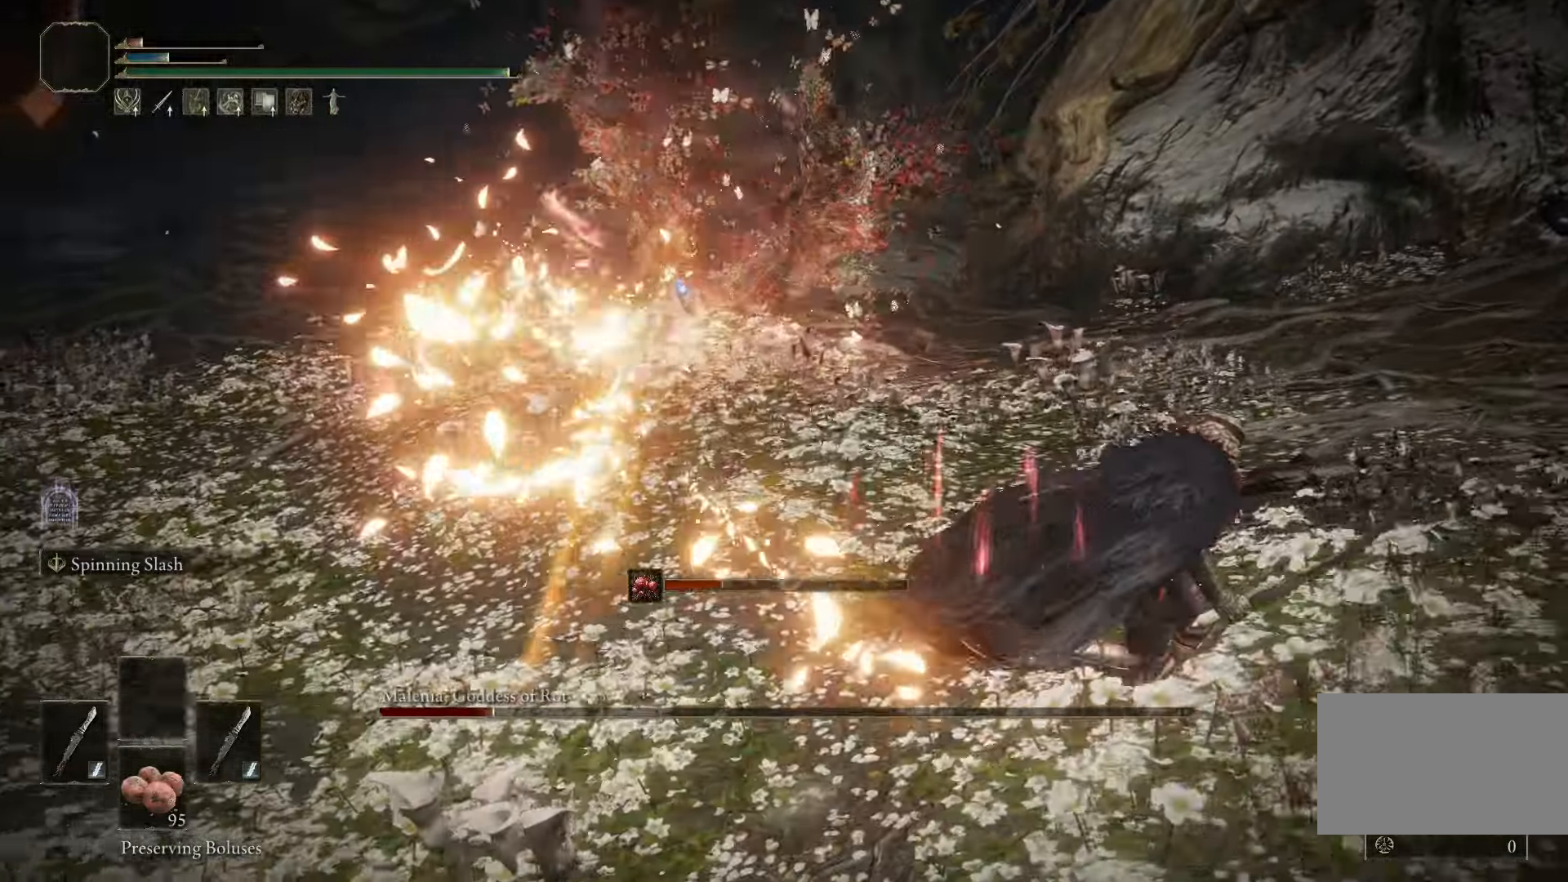
{"keys": ["d", "space"], "mouse": [], "events": []}
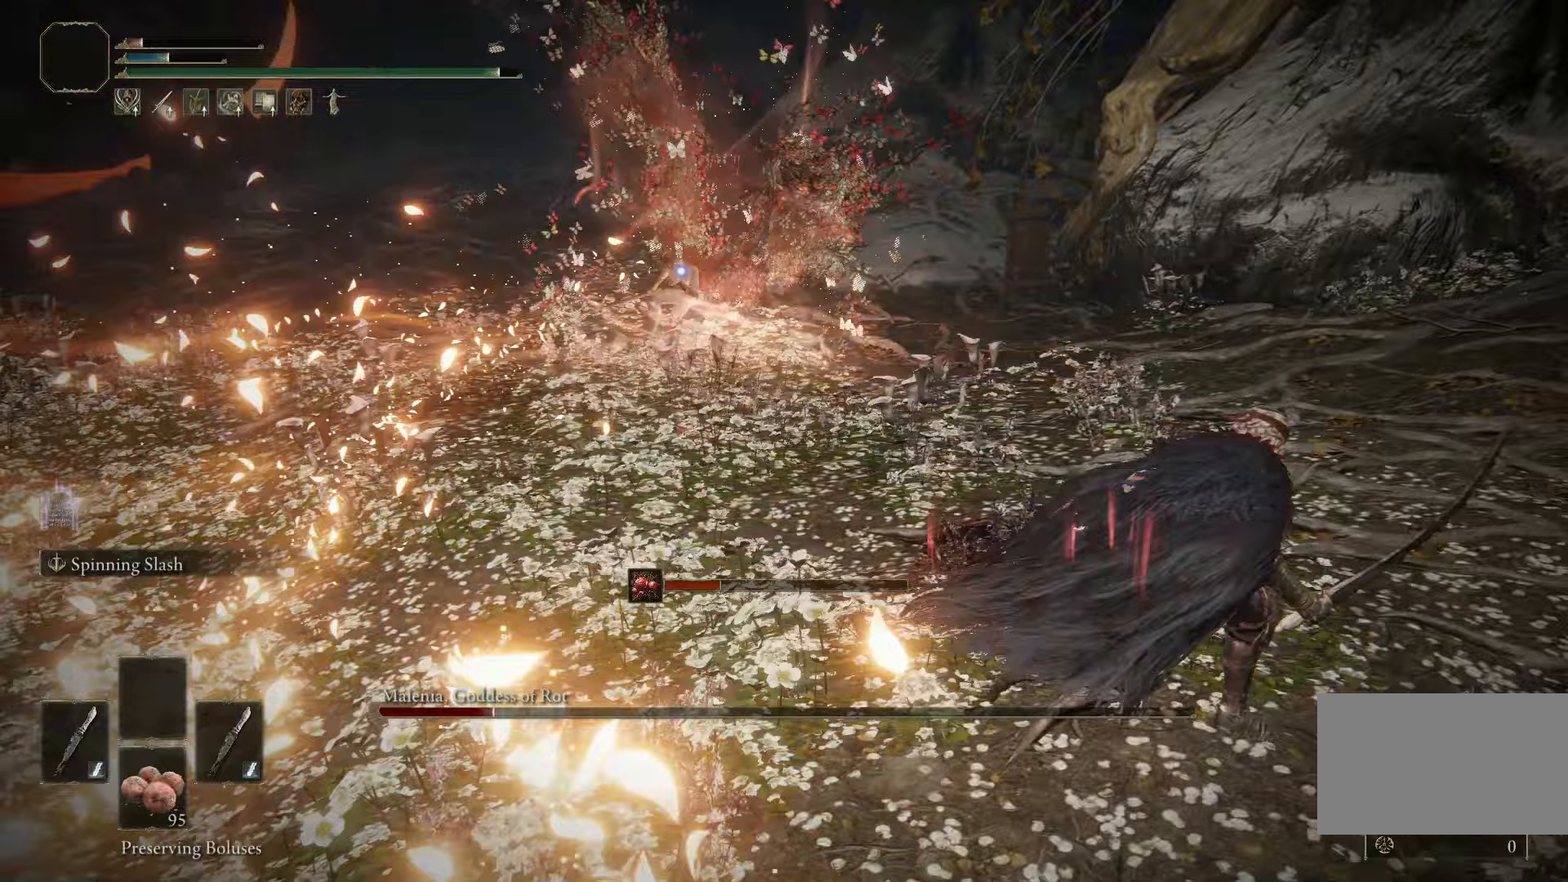
{"keys": ["d", "w"], "mouse": [], "events": [[200, "w", "down"], [483, "space", "up"]]}
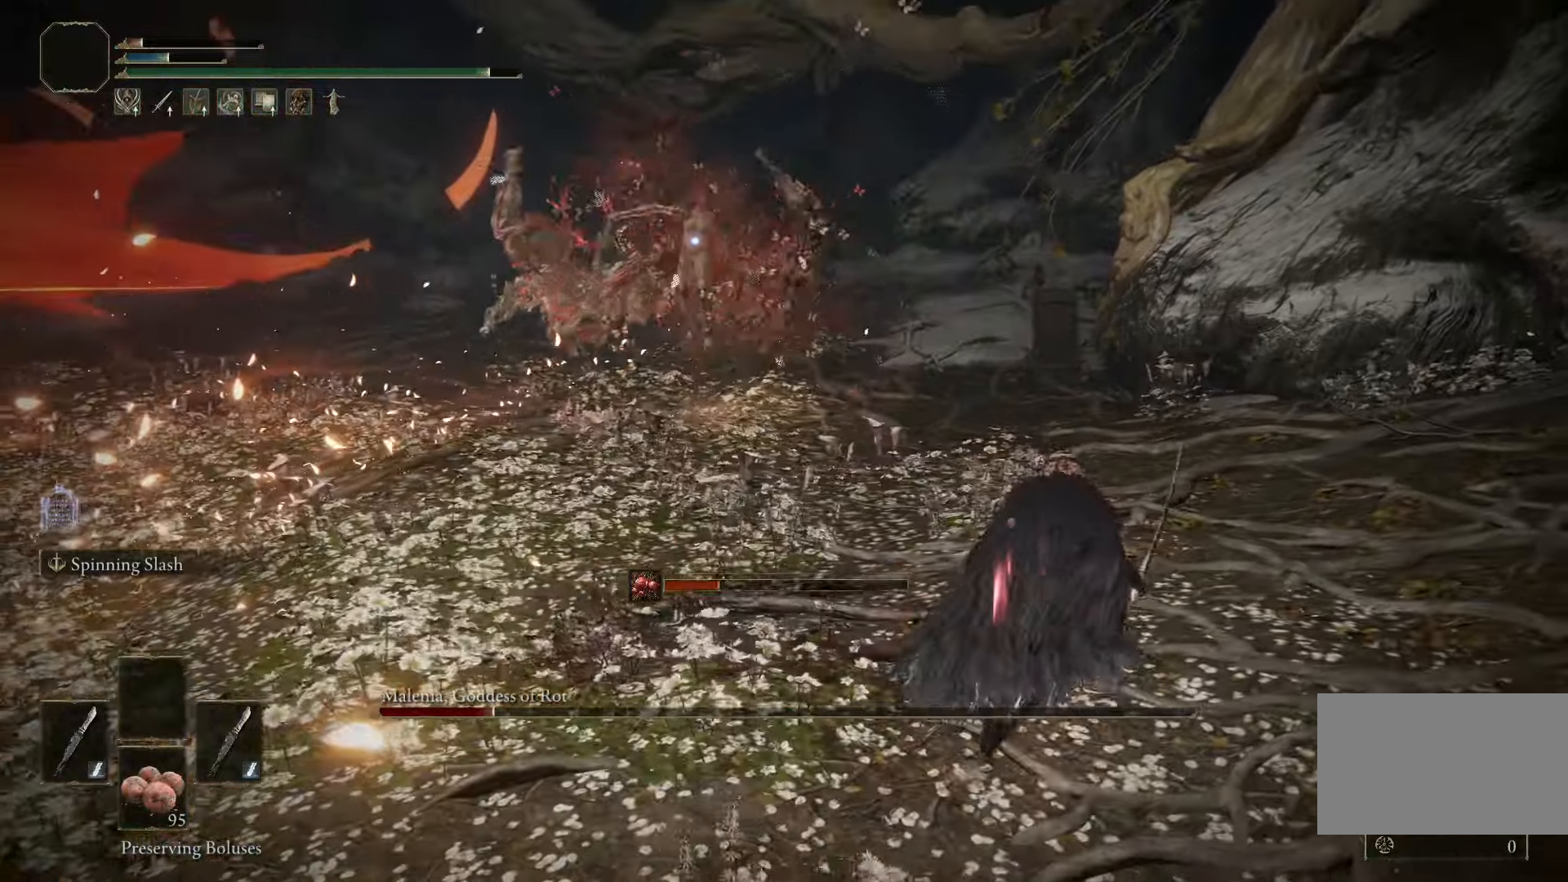
{"keys": ["d"], "mouse": [], "events": [[300, "w", "up"]]}
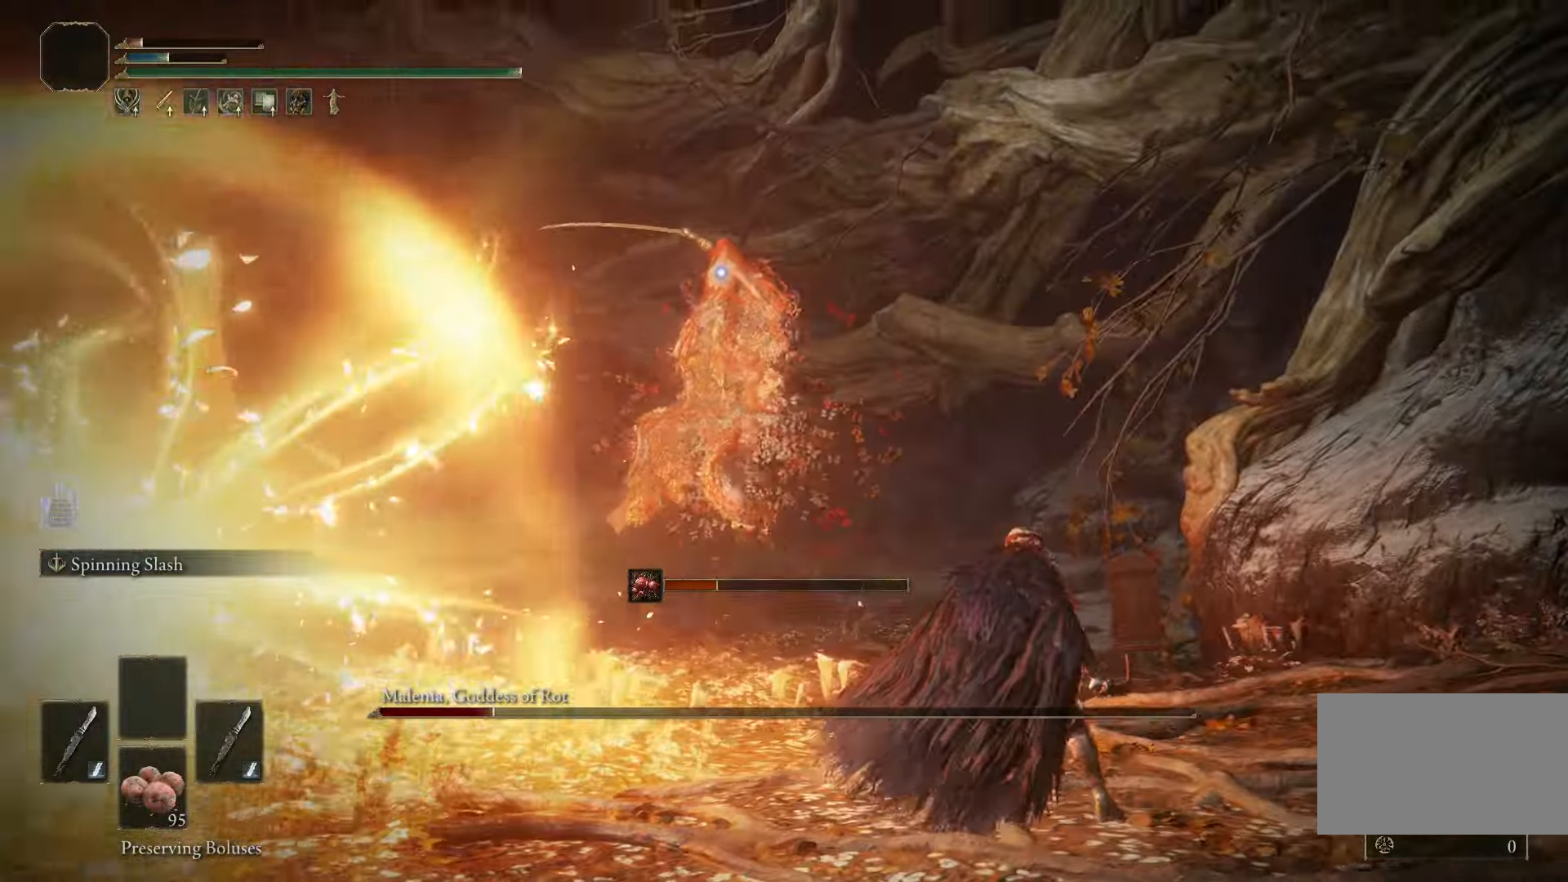
{"keys": [], "mouse": [], "events": [[283, "d", "up"]]}
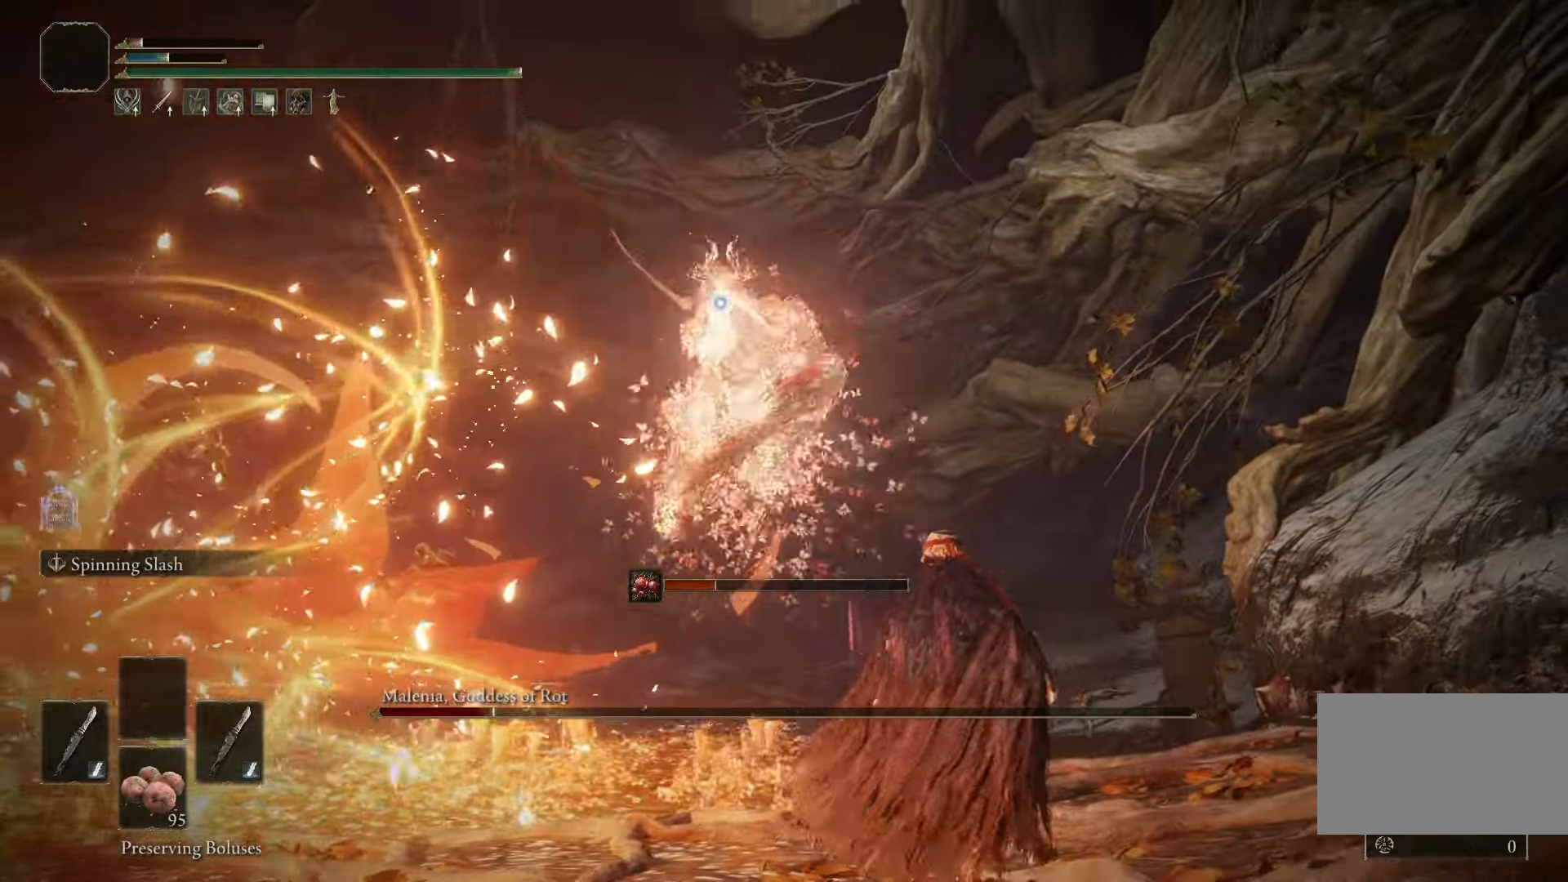
{"keys": ["s"], "mouse": [], "events": [[250, "s", "down"], [300, "space", "down"], [433, "space", "up"]]}
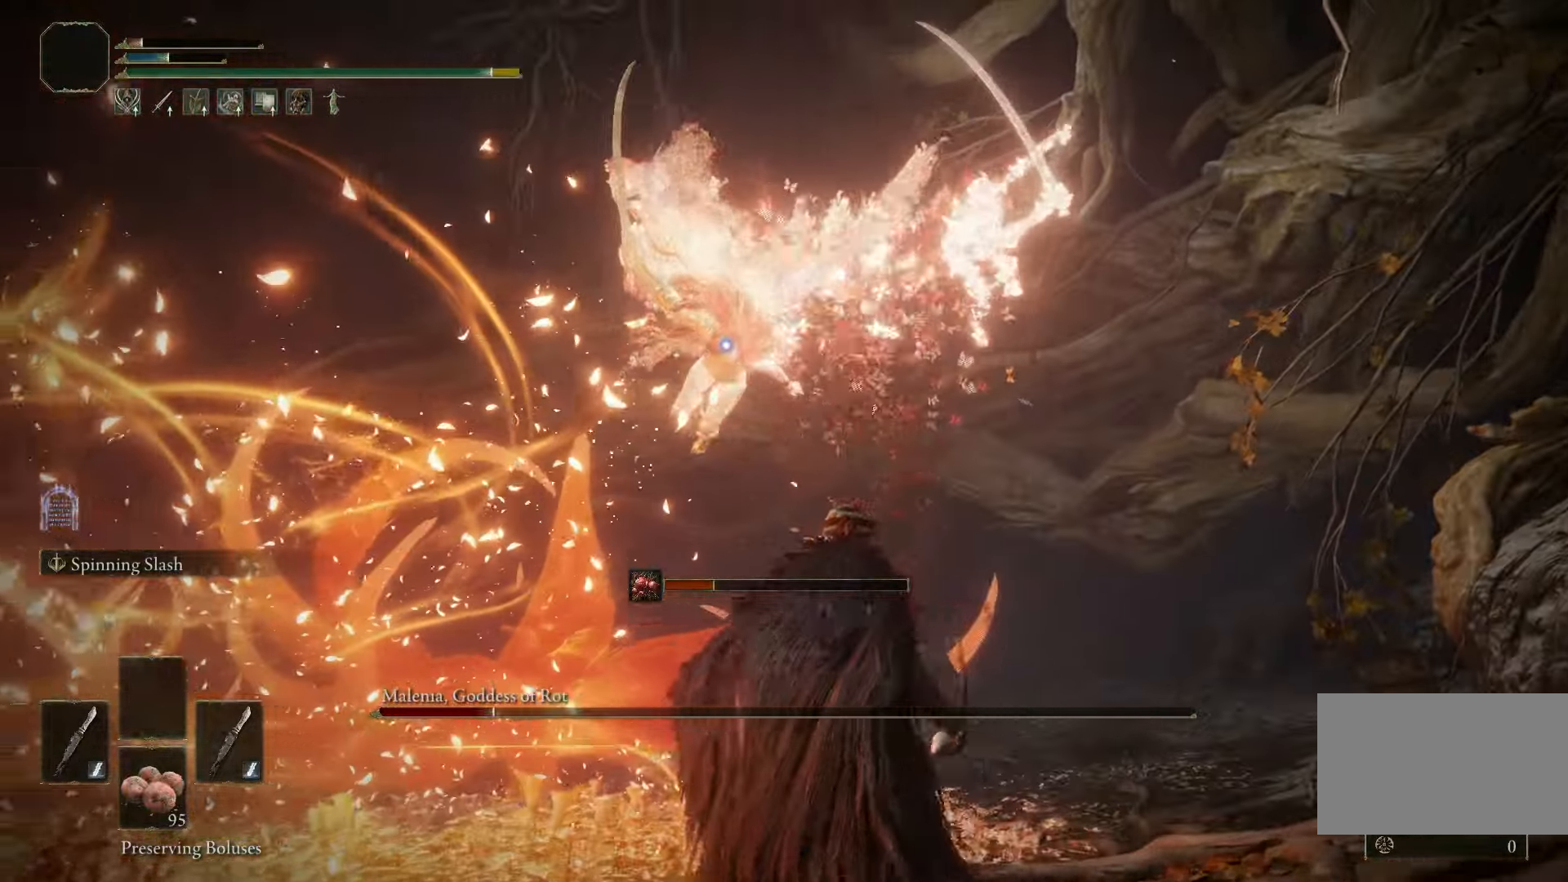
{"keys": ["d", "w"], "mouse": [], "events": [[300, "d", "down"], [350, "s", "up"], [483, "w", "down"]]}
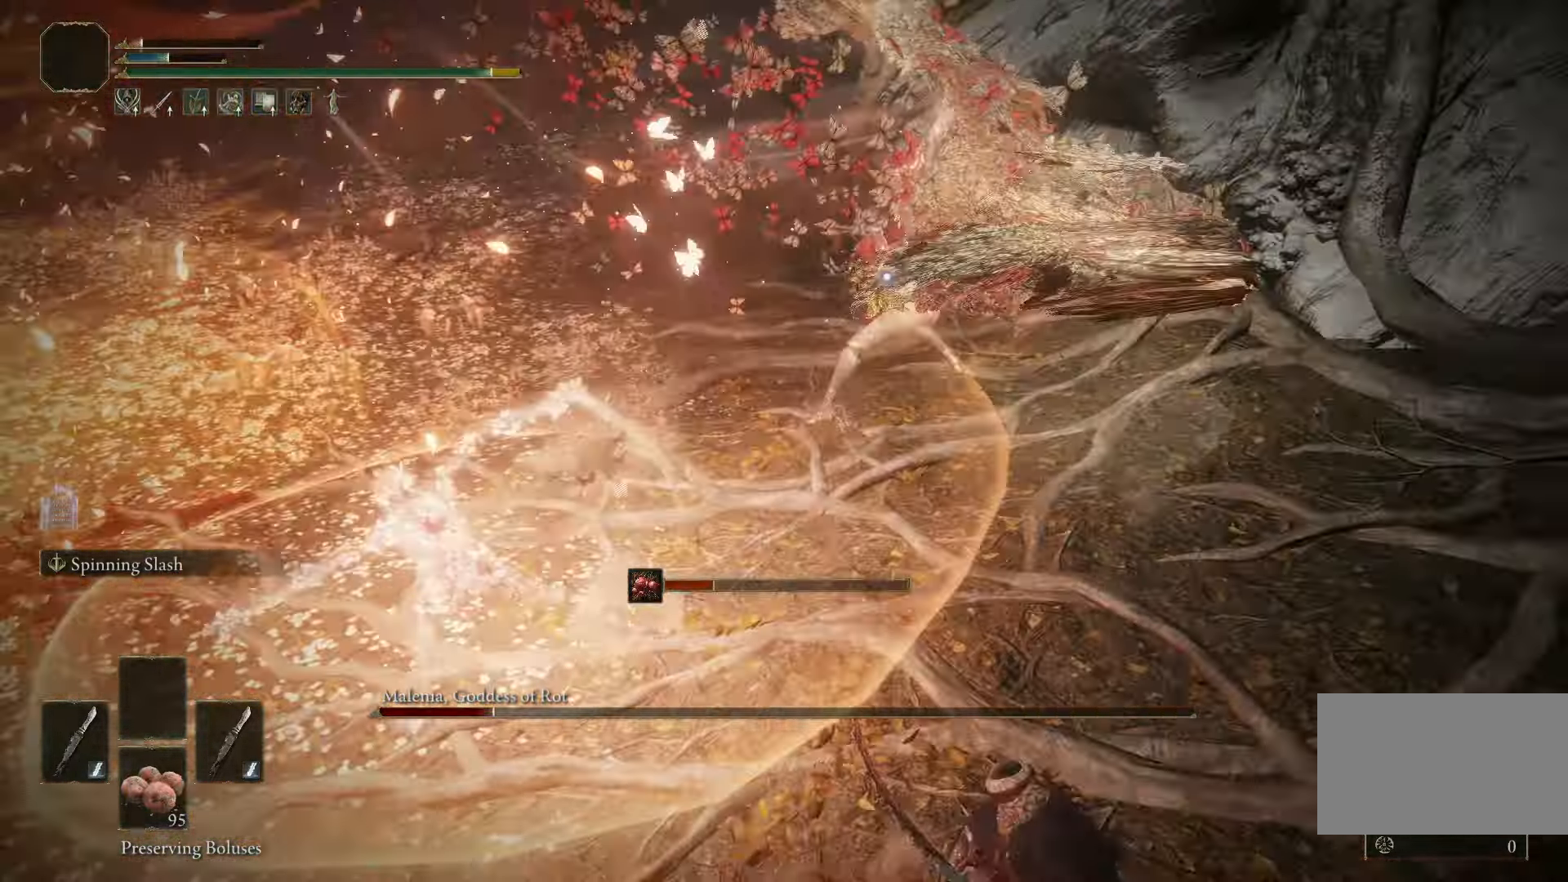
{"keys": ["w"], "mouse": [], "events": [[500, "d", "up"]]}
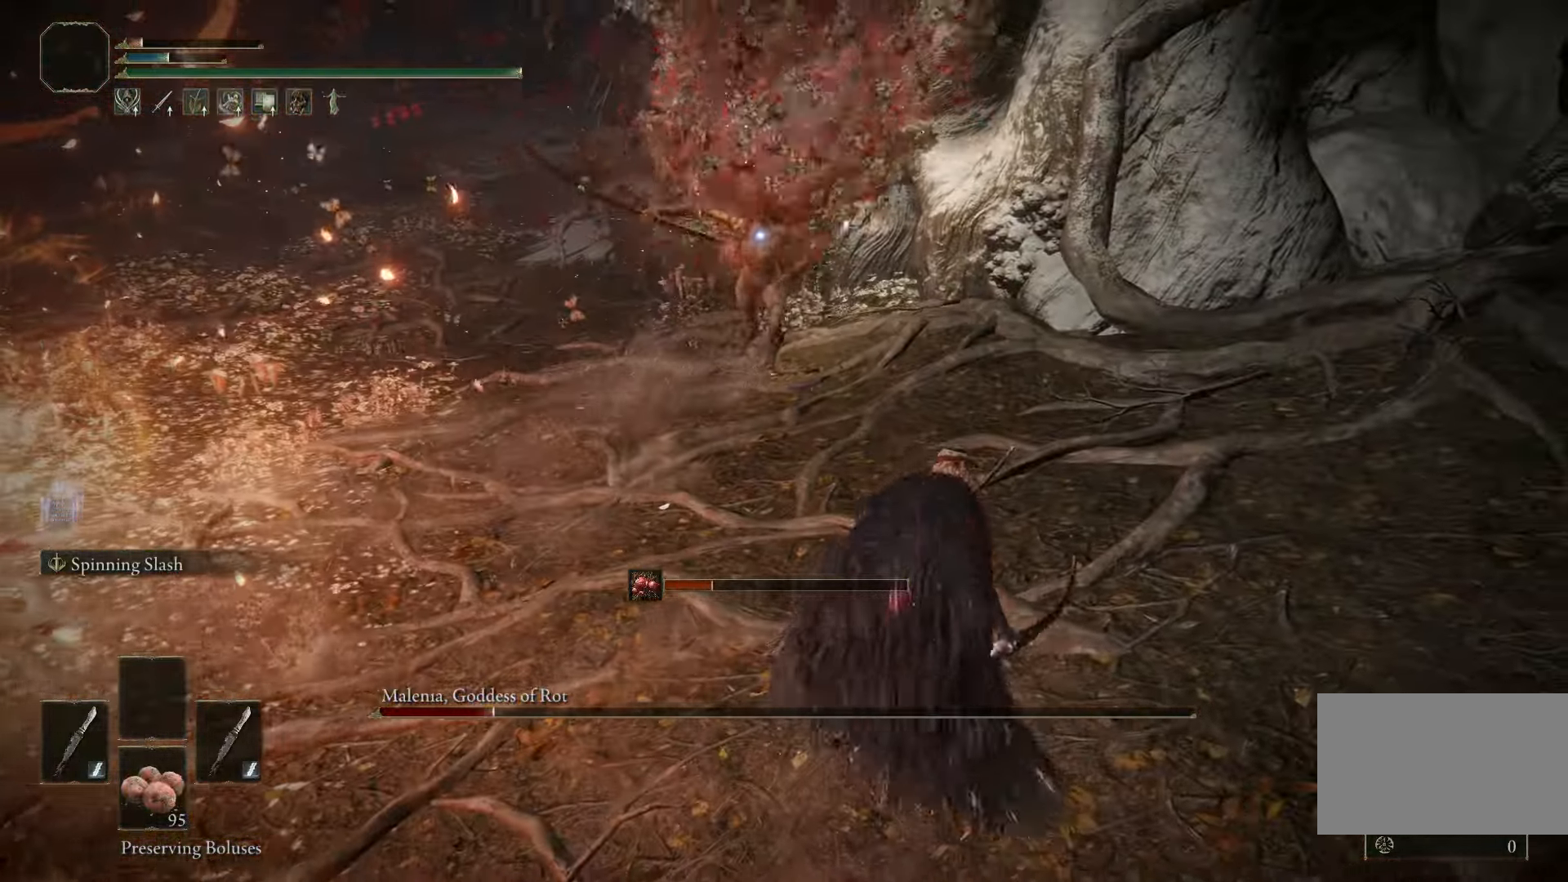
{"keys": ["a", "w"], "mouse": [], "events": [[100, "a", "down"], [150, "space", "down"], [233, "space", "up"]]}
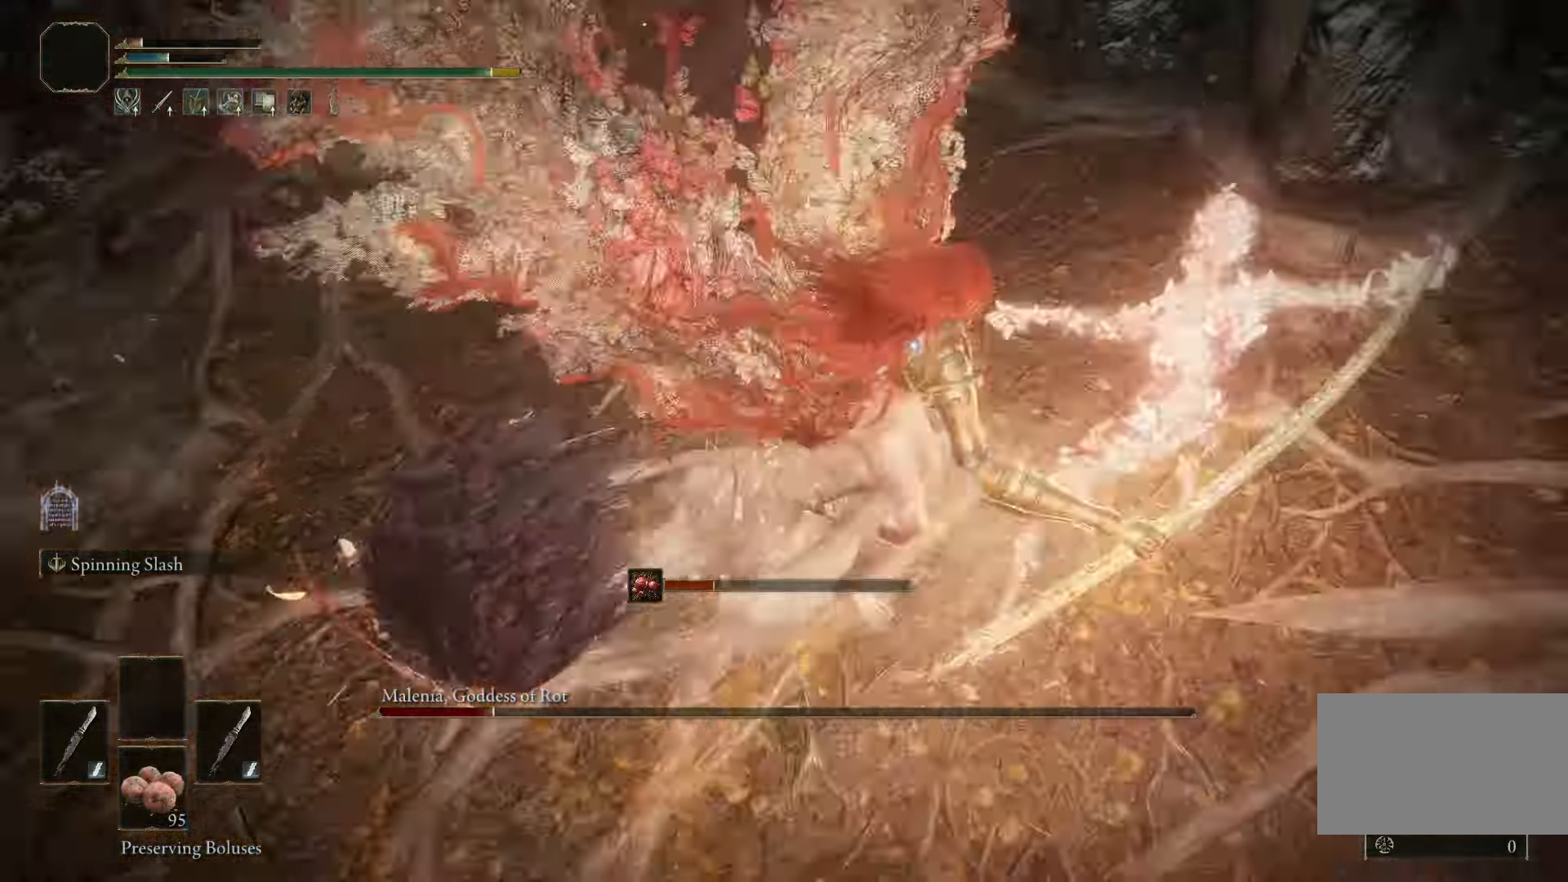
{"keys": ["s", "space"], "mouse": [], "events": [[267, "a", "up"], [317, "w", "up"], [400, "s", "down"], [450, "space", "down"]]}
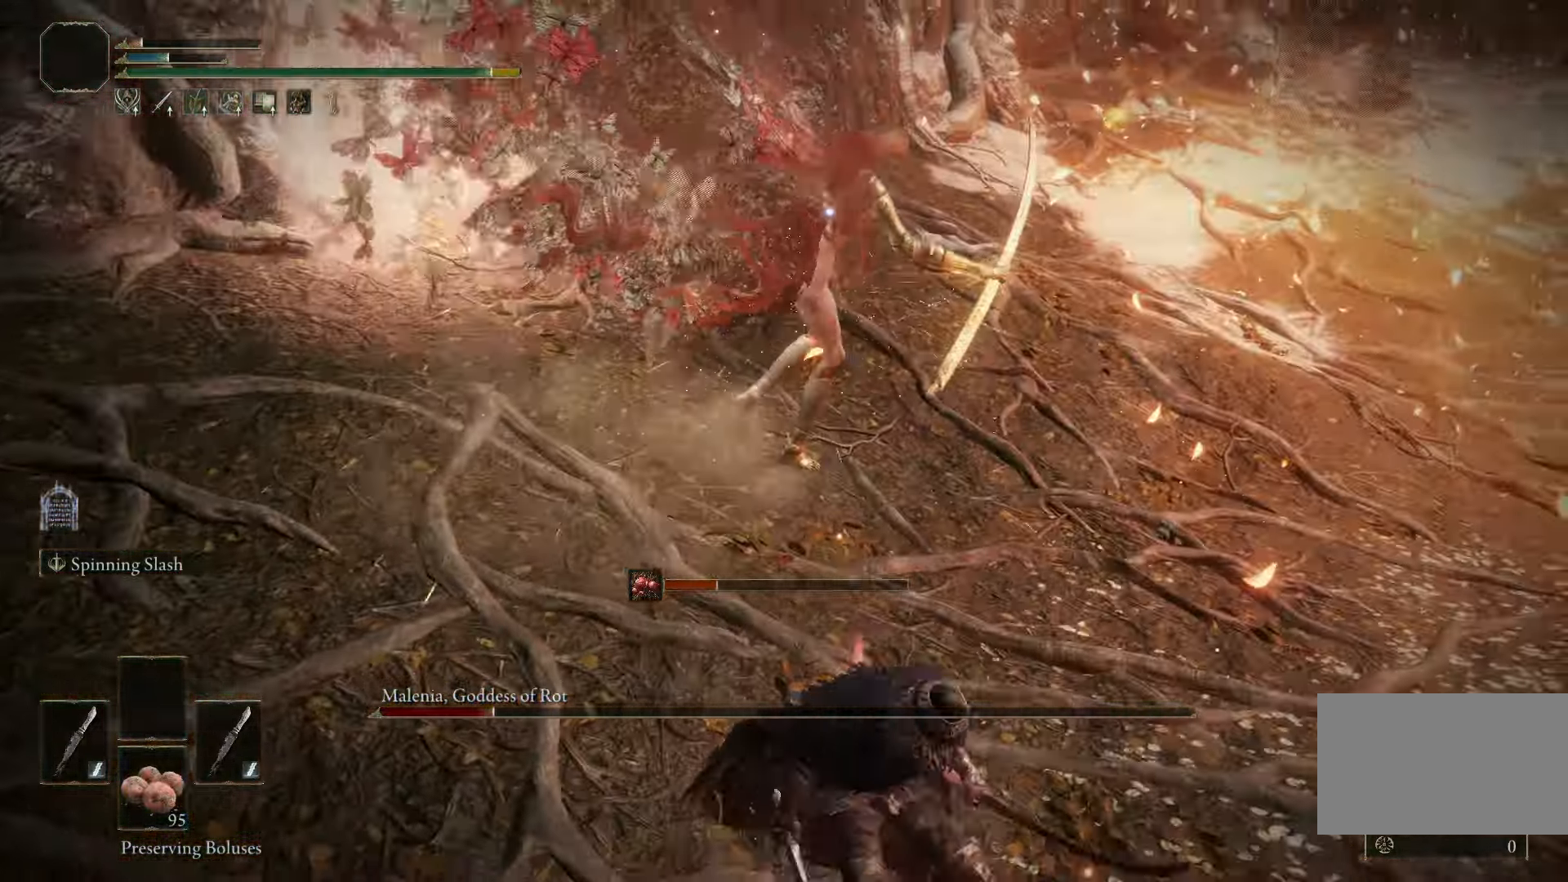
{"keys": [], "mouse": [], "events": [[33, "space", "up"], [367, "s", "up"]]}
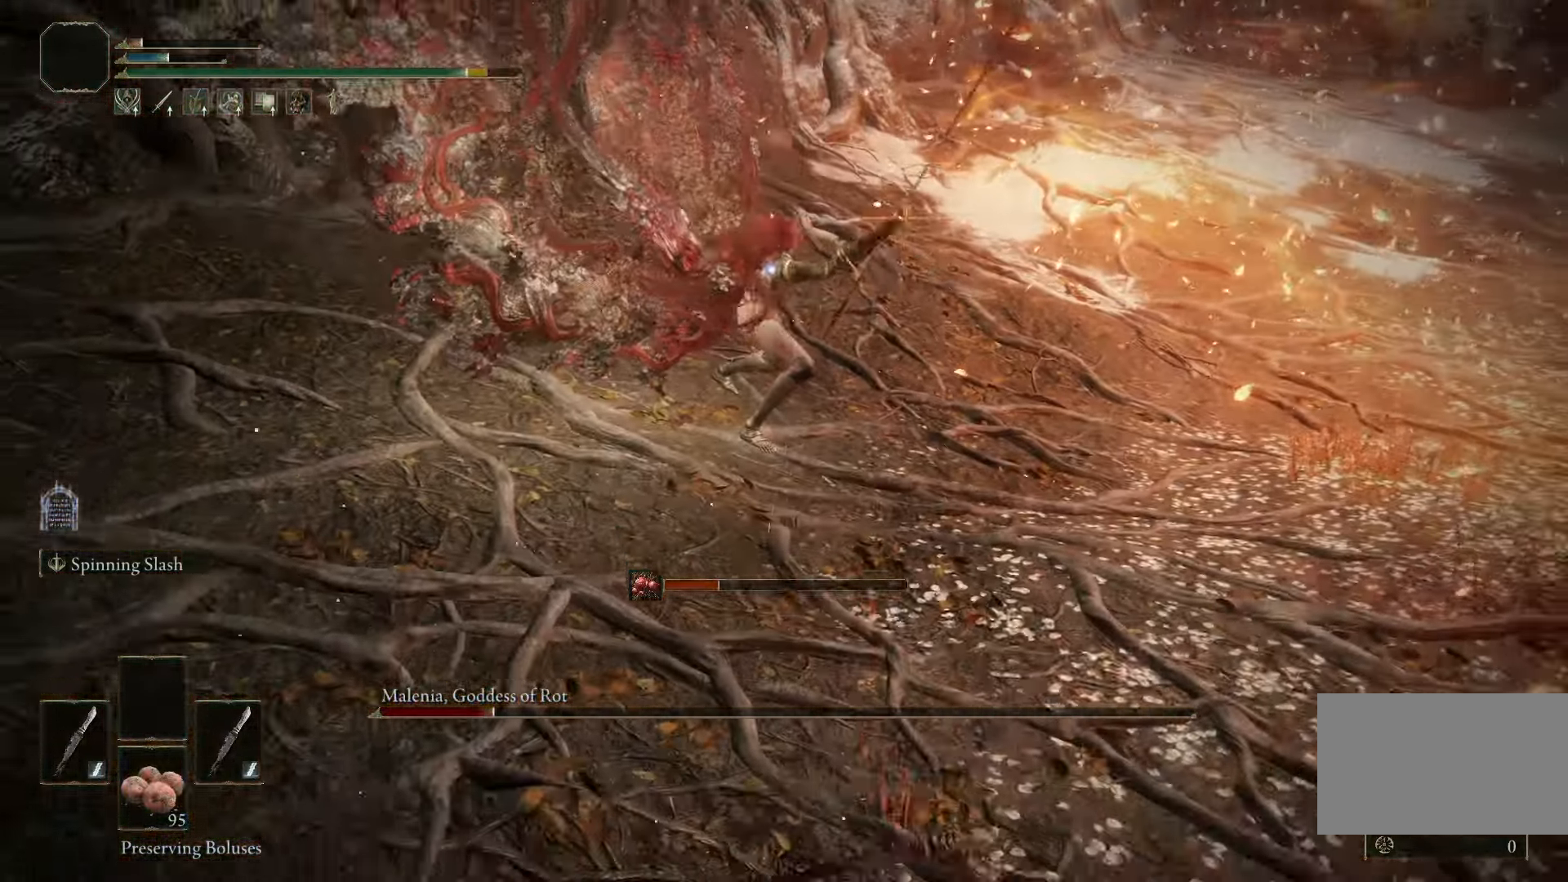
{"keys": ["w"], "mouse": [], "events": [[200, "w", "down"], [333, "f", "down"], [433, "f", "up"]]}
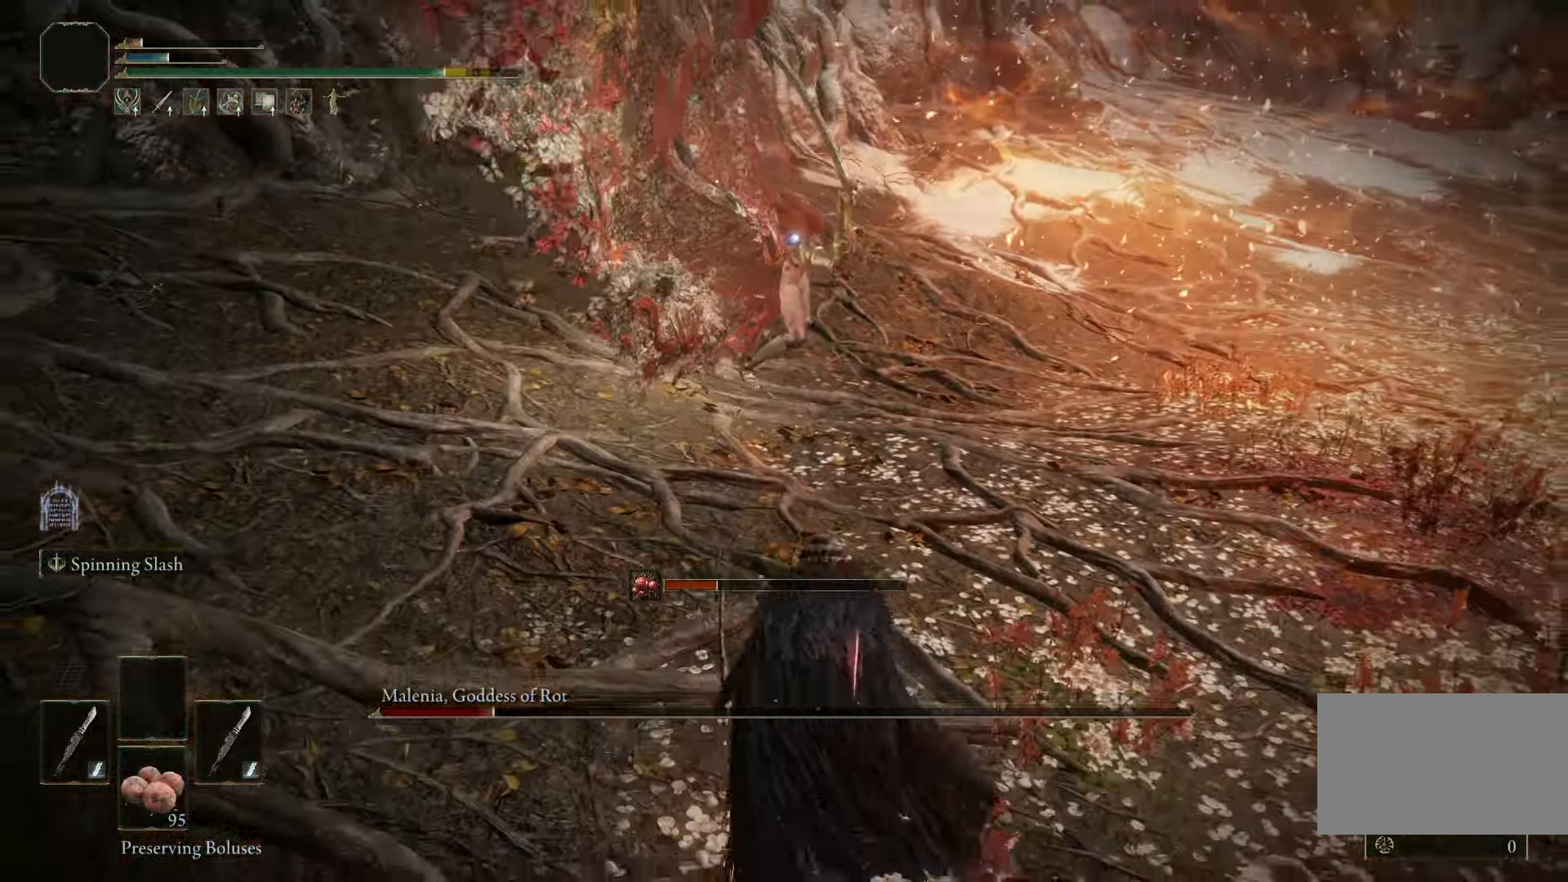
{"keys": [], "mouse": [], "events": [[217, "mouse_right", "down"], [267, "w", "up"], [300, "mouse_right", "up"]]}
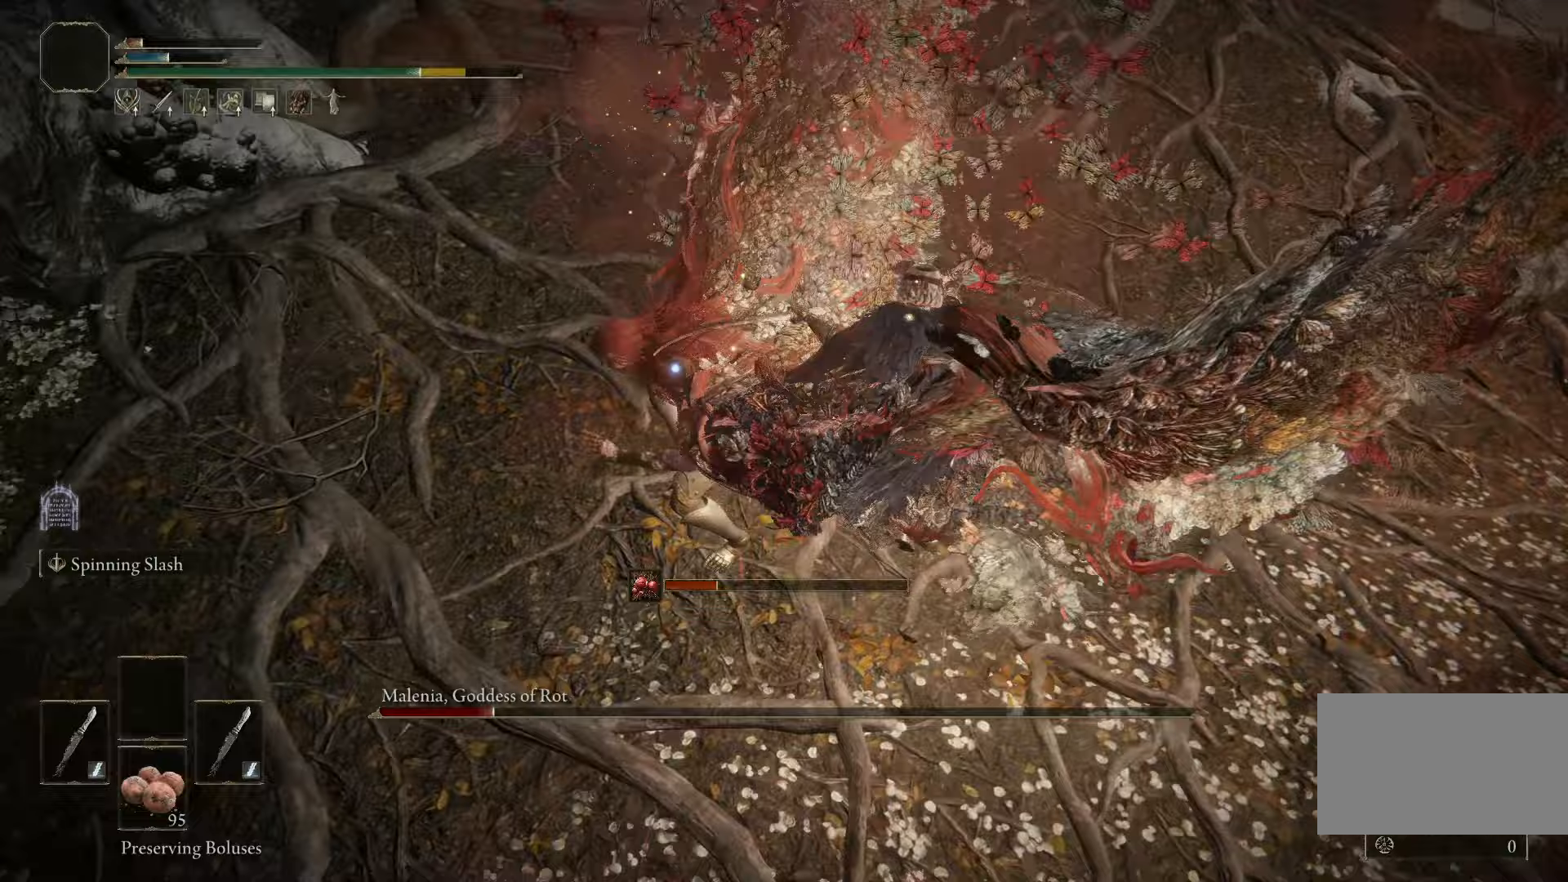
{"keys": [], "mouse": [], "events": []}
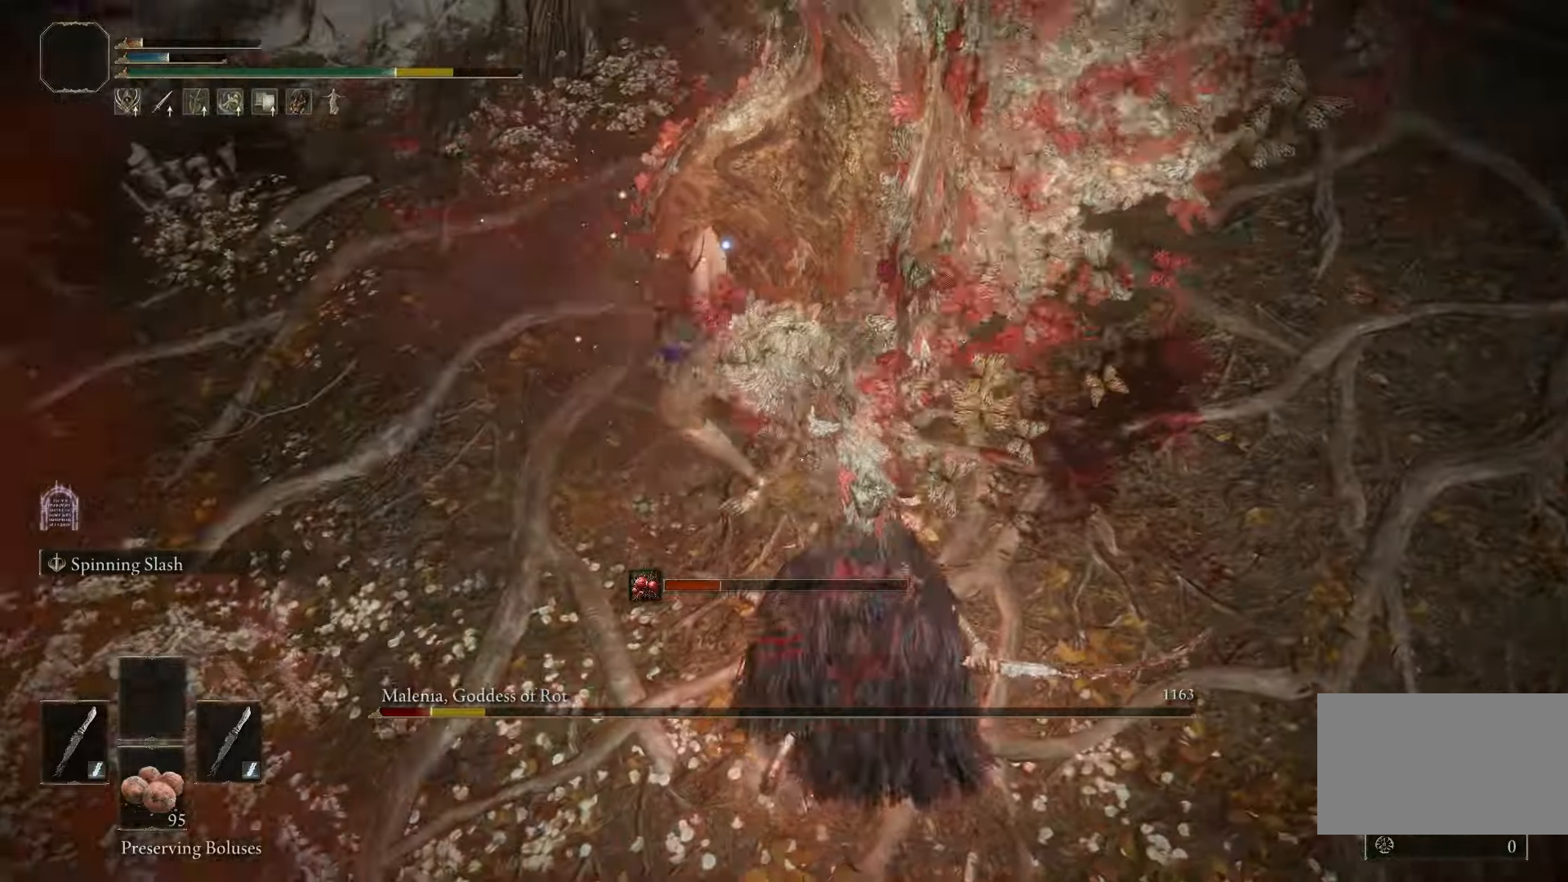
{"keys": ["d", "s"], "mouse": [], "events": [[333, "d", "down"], [383, "s", "down"]]}
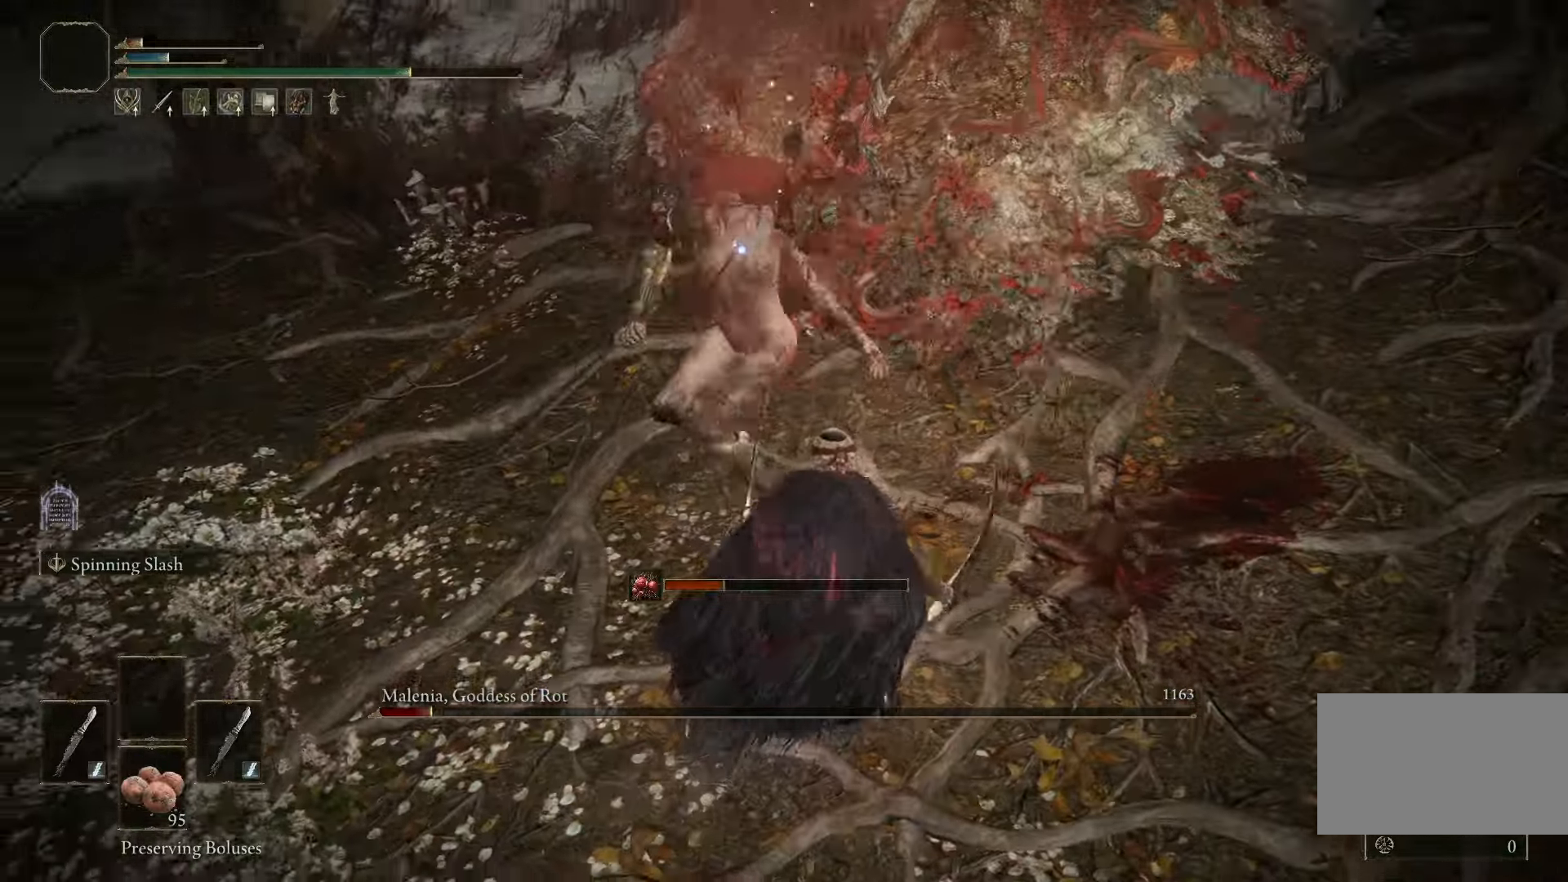
{"keys": ["d", "s", "space"], "mouse": [], "events": [[400, "space", "down"]]}
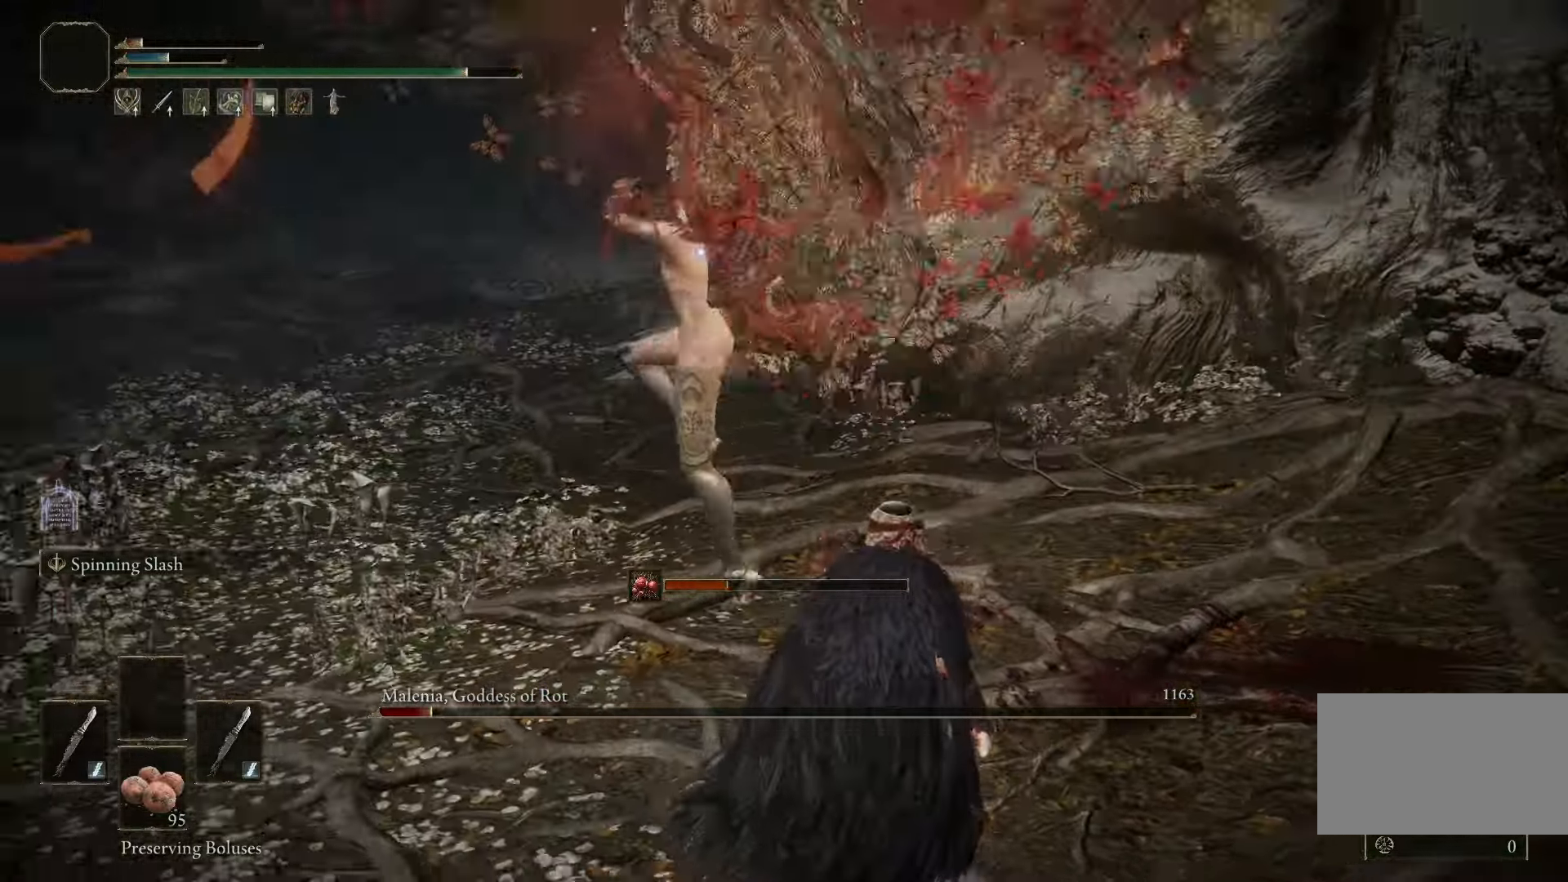
{"keys": ["a", "s"], "mouse": [], "events": [[33, "space", "up"], [133, "d", "up"], [467, "a", "down"]]}
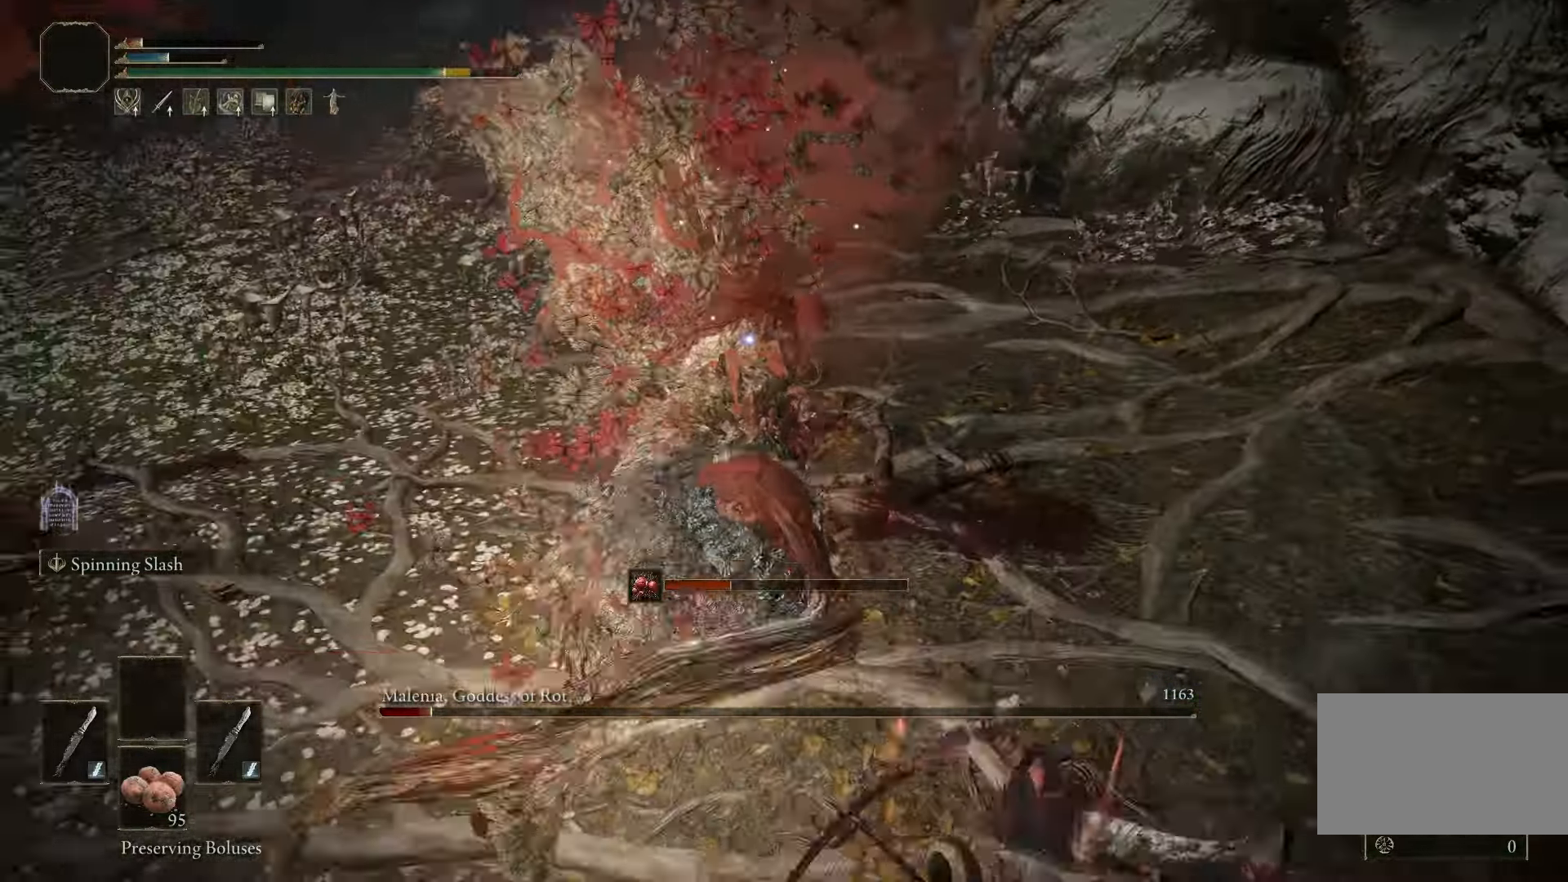
{"keys": ["a", "s"], "mouse": [], "events": [[100, "space", "down"], [300, "space", "up"]]}
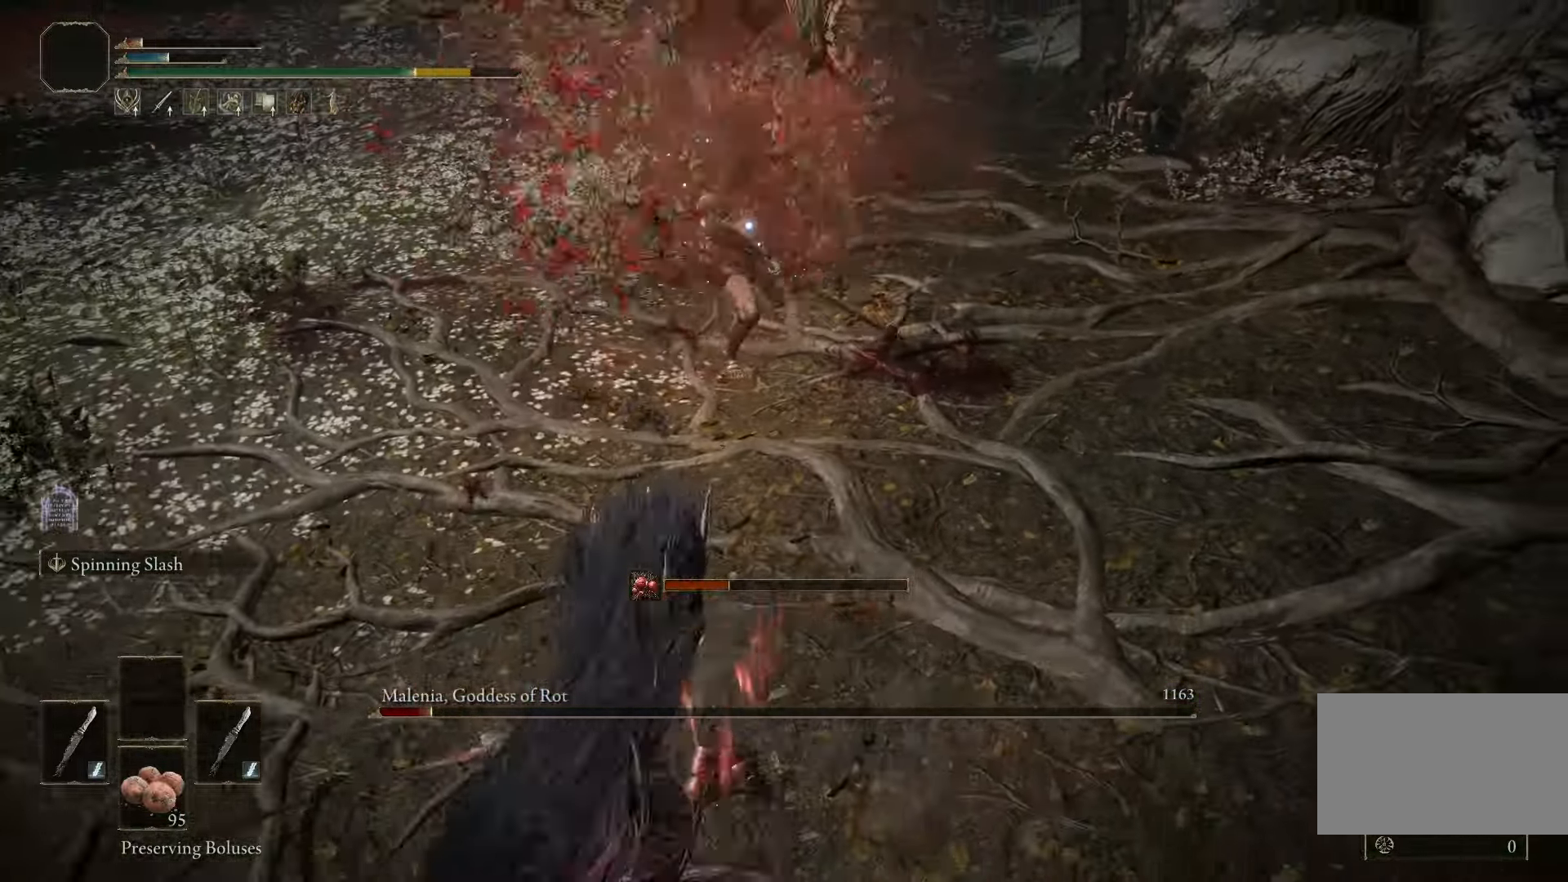
{"keys": ["s"], "mouse": [], "events": [[300, "a", "up"]]}
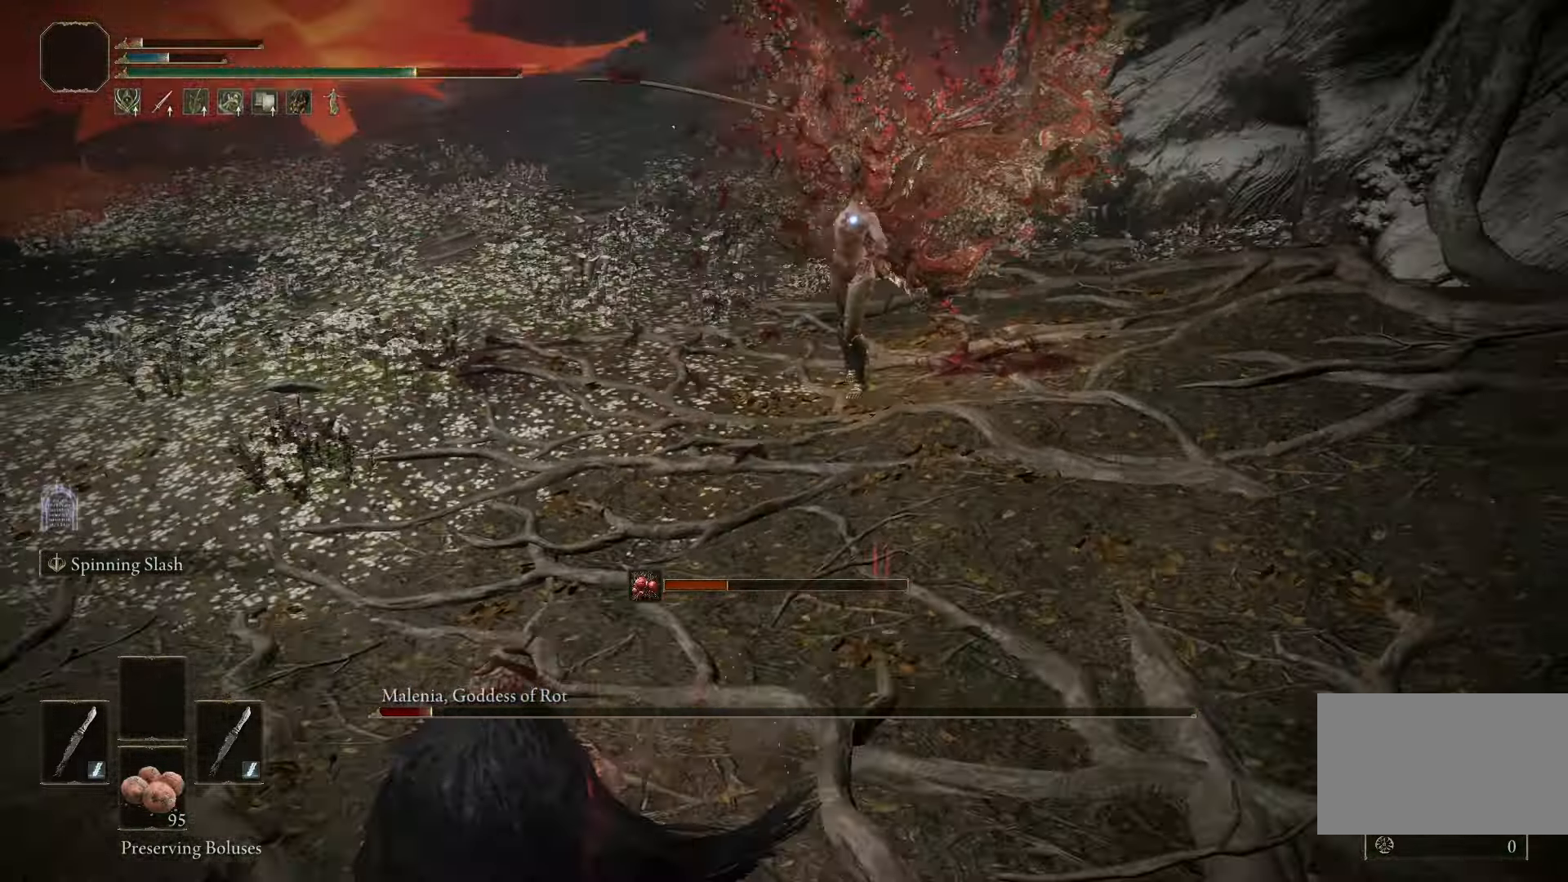
{"keys": [], "mouse": [], "events": [[467, "s", "up"]]}
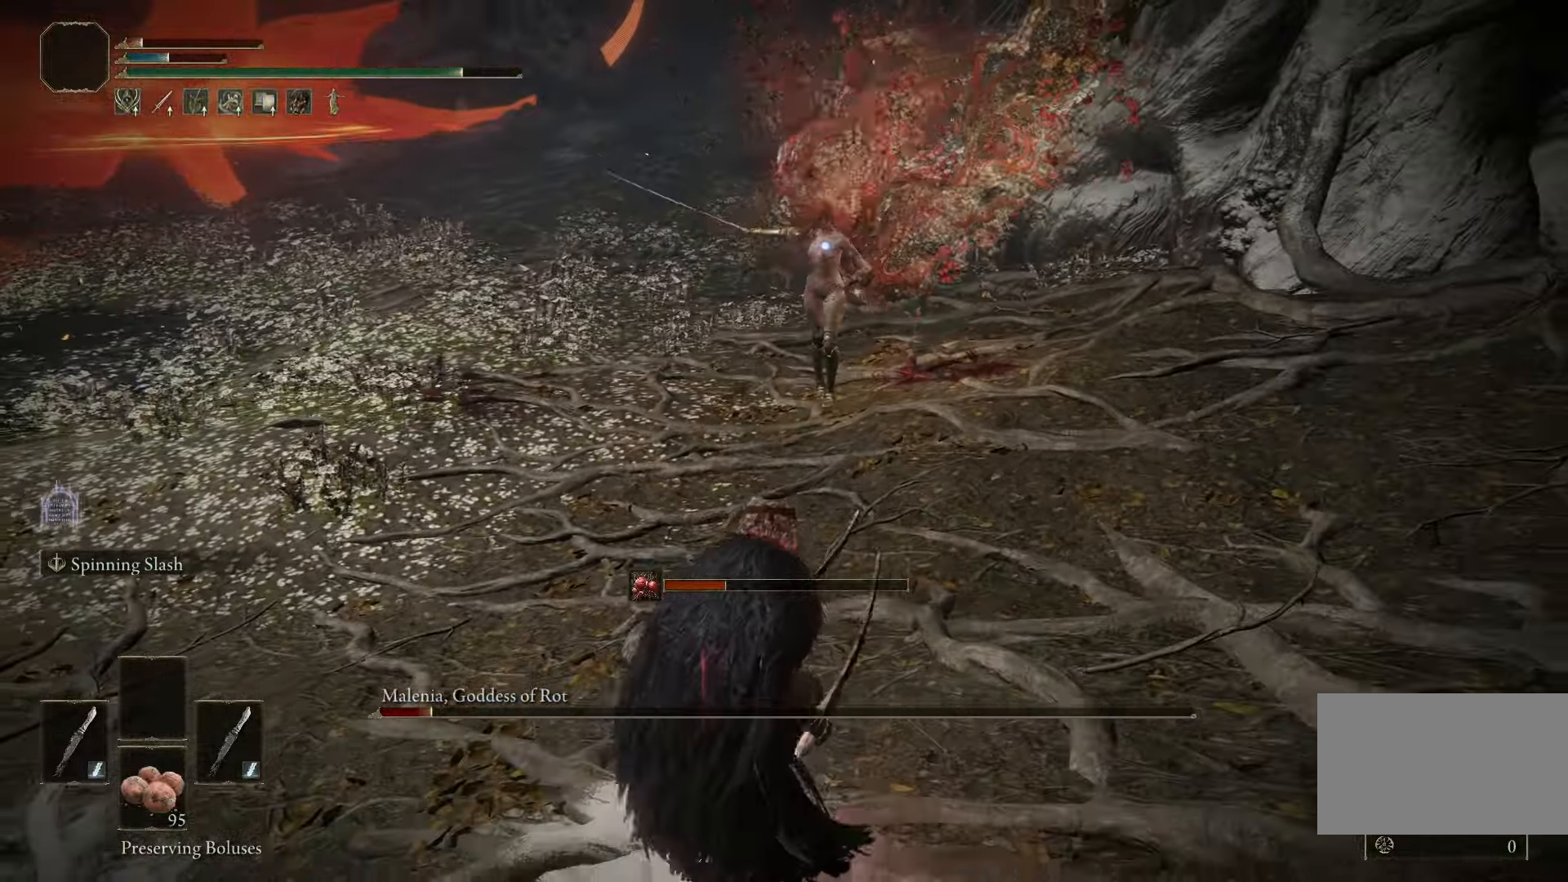
{"keys": ["a"], "mouse": [], "events": [[17, "a", "down"]]}
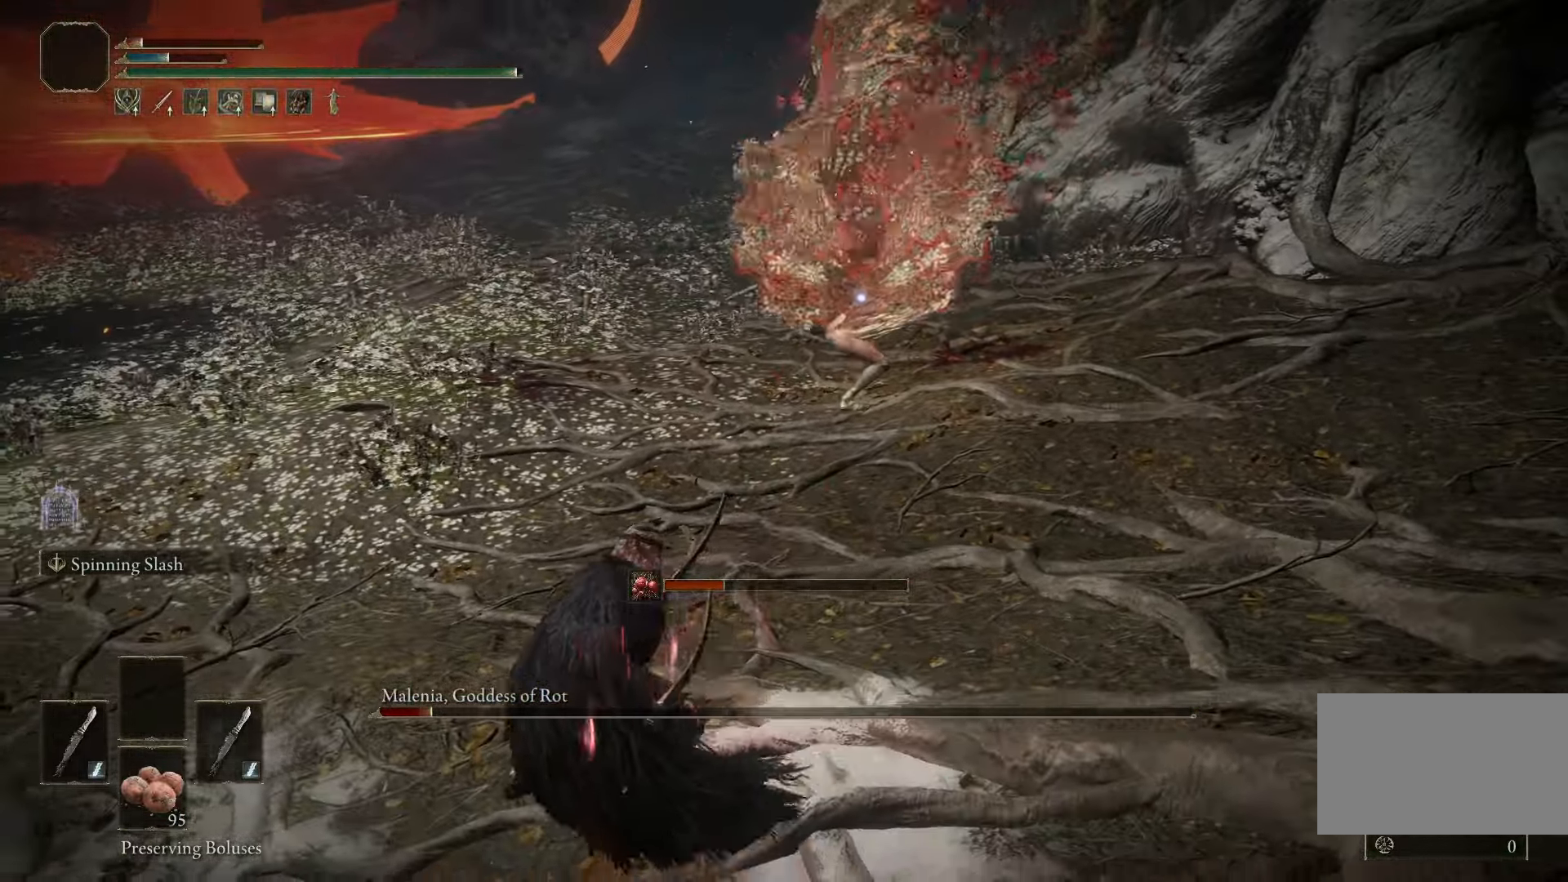
{"keys": ["a", "w"], "mouse": [], "events": [[17, "a", "up"], [167, "a", "down"], [317, "space", "down"], [367, "w", "down"], [450, "space", "up"]]}
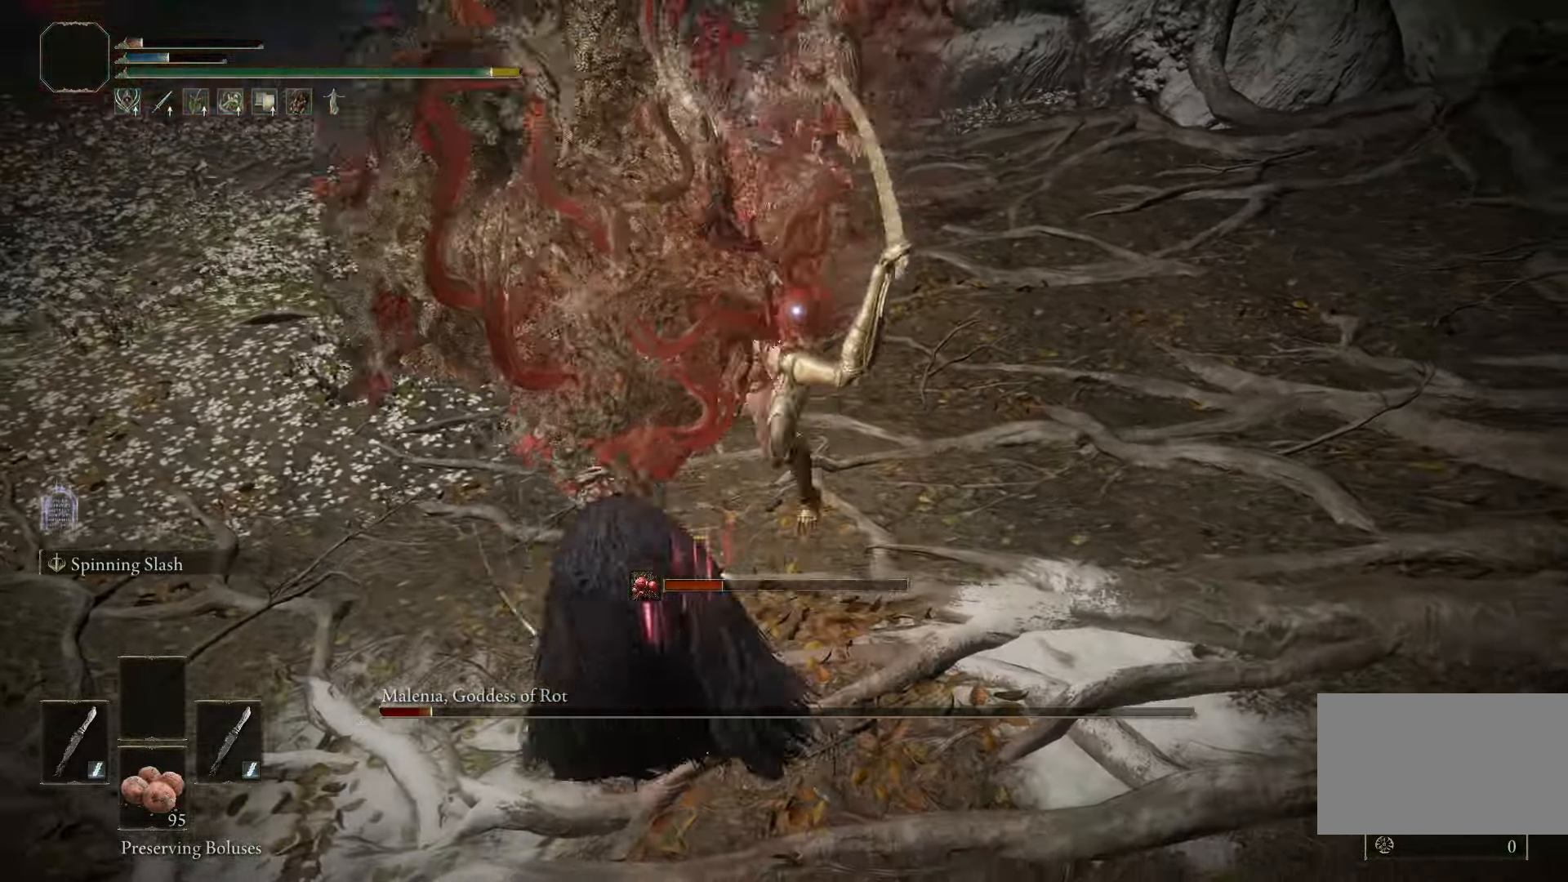
{"keys": ["a", "s"], "mouse": [], "events": [[250, "w", "up"], [367, "s", "down"], [367, "space", "down"], [467, "space", "up"]]}
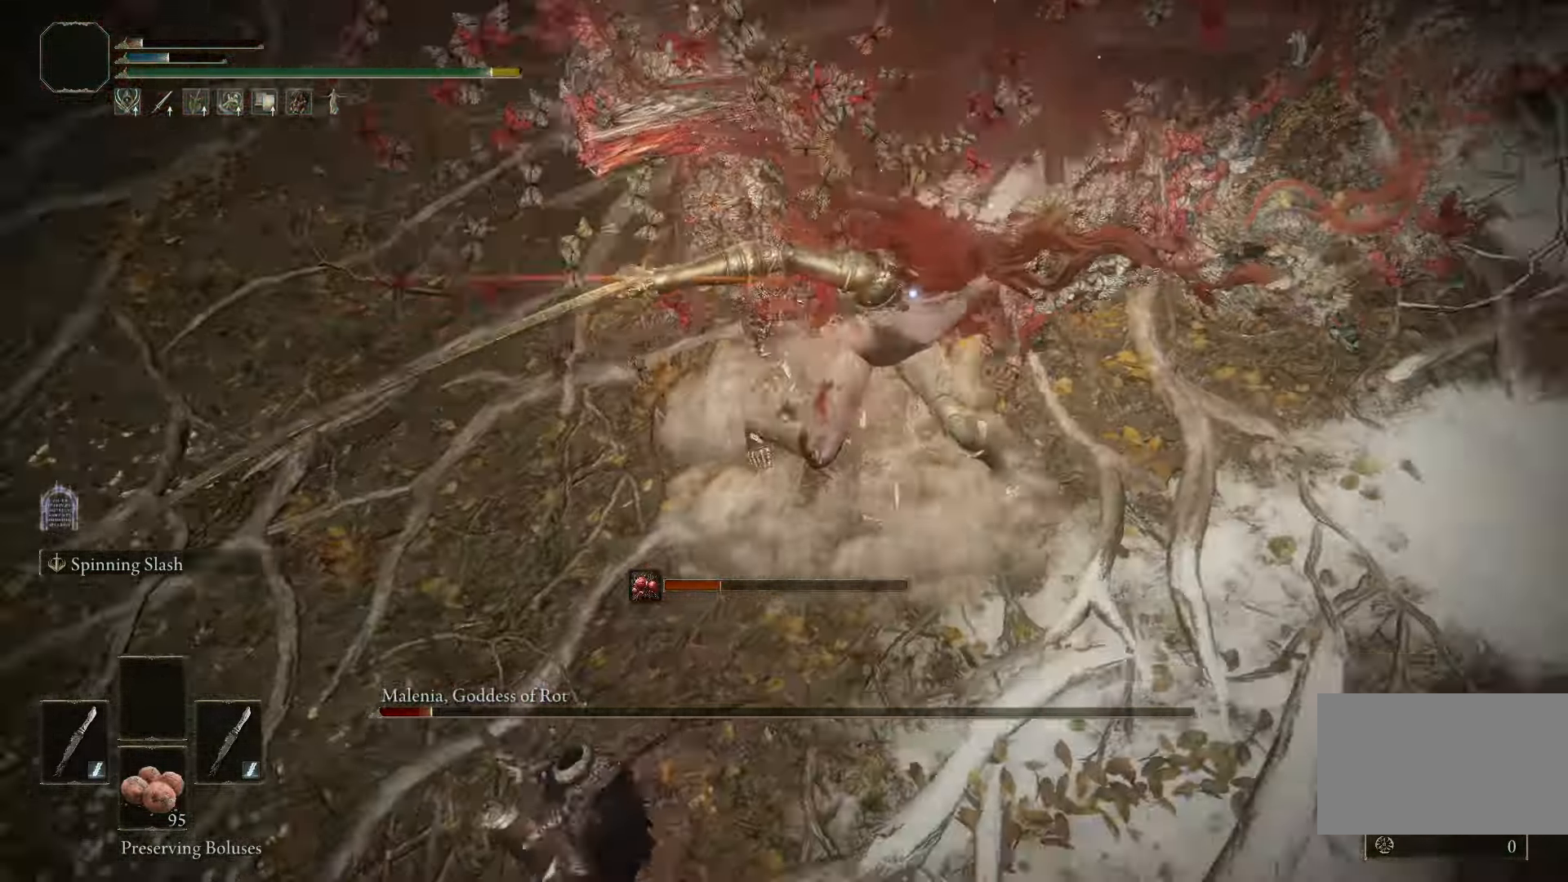
{"keys": ["s"], "mouse": [], "events": [[233, "a", "up"]]}
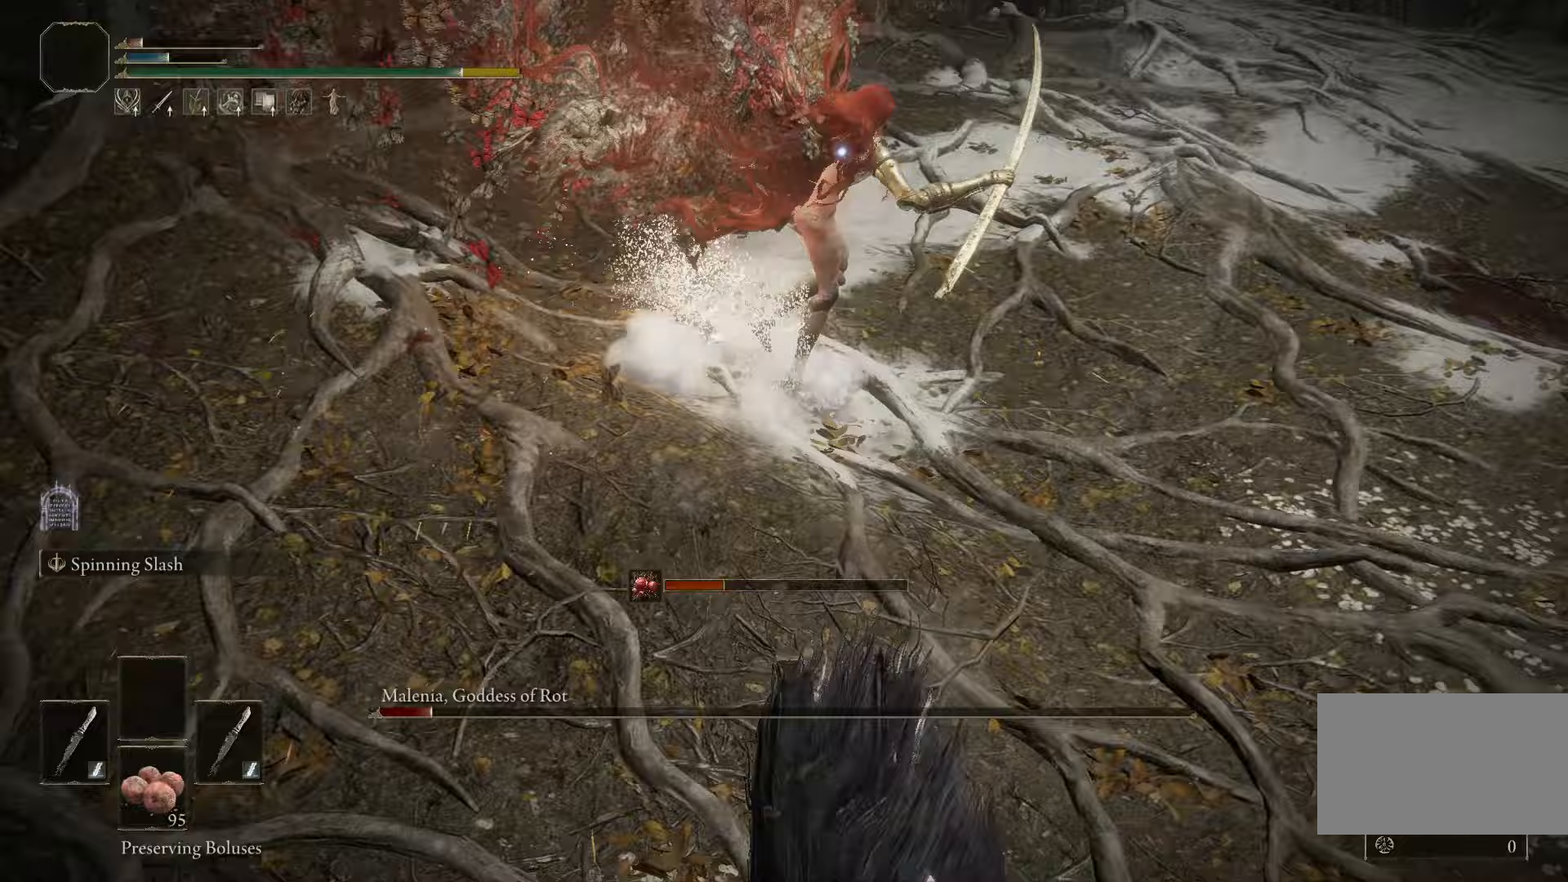
{"keys": ["s"], "mouse": [], "events": []}
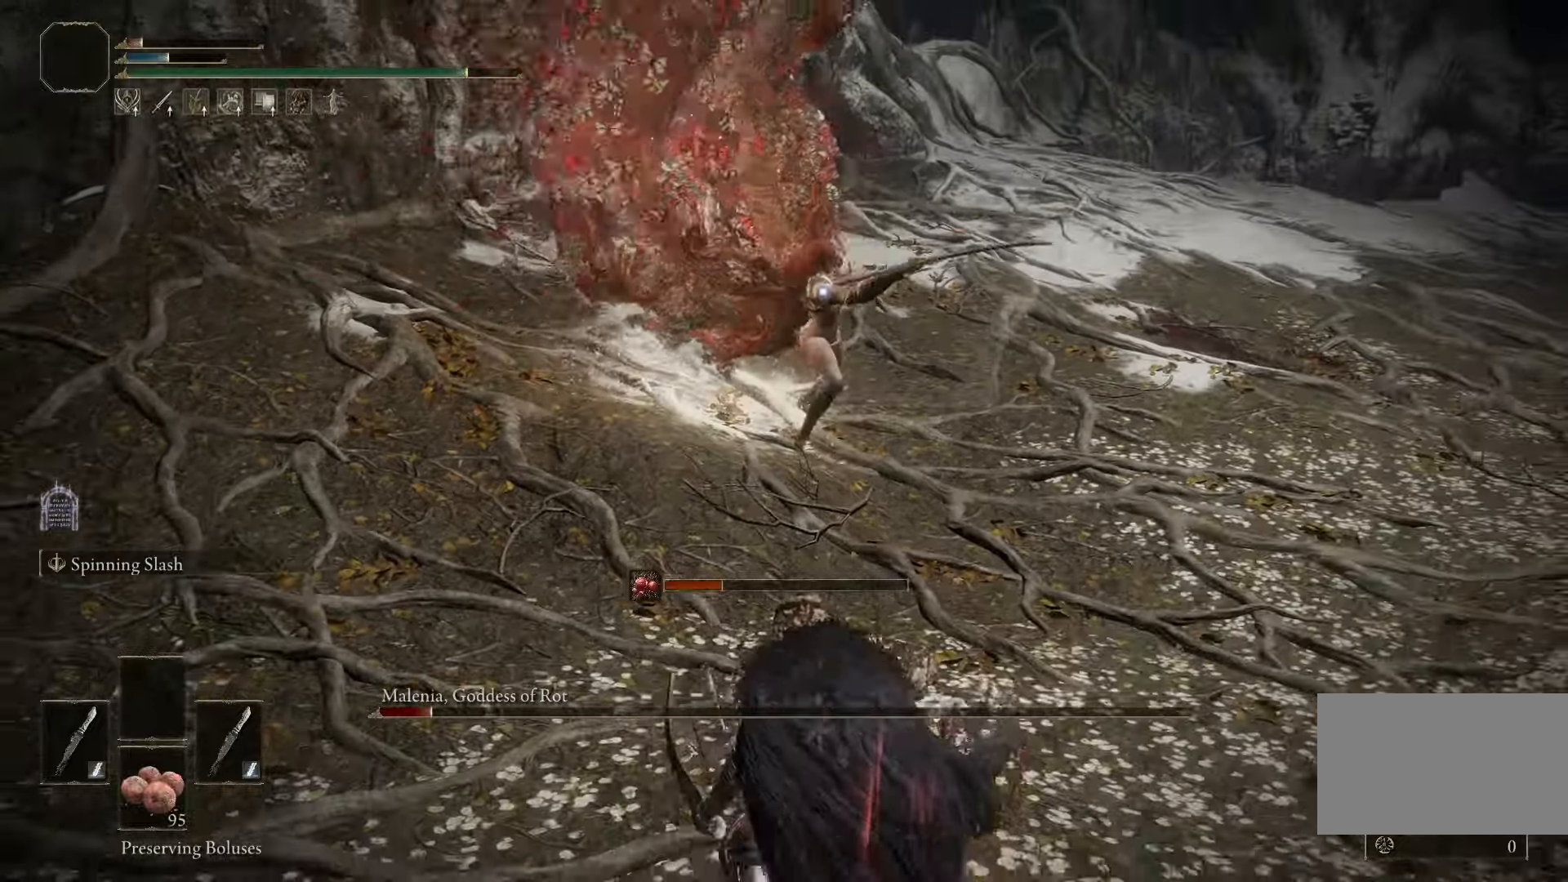
{"keys": ["d", "s"], "mouse": [], "events": [[33, "d", "down"]]}
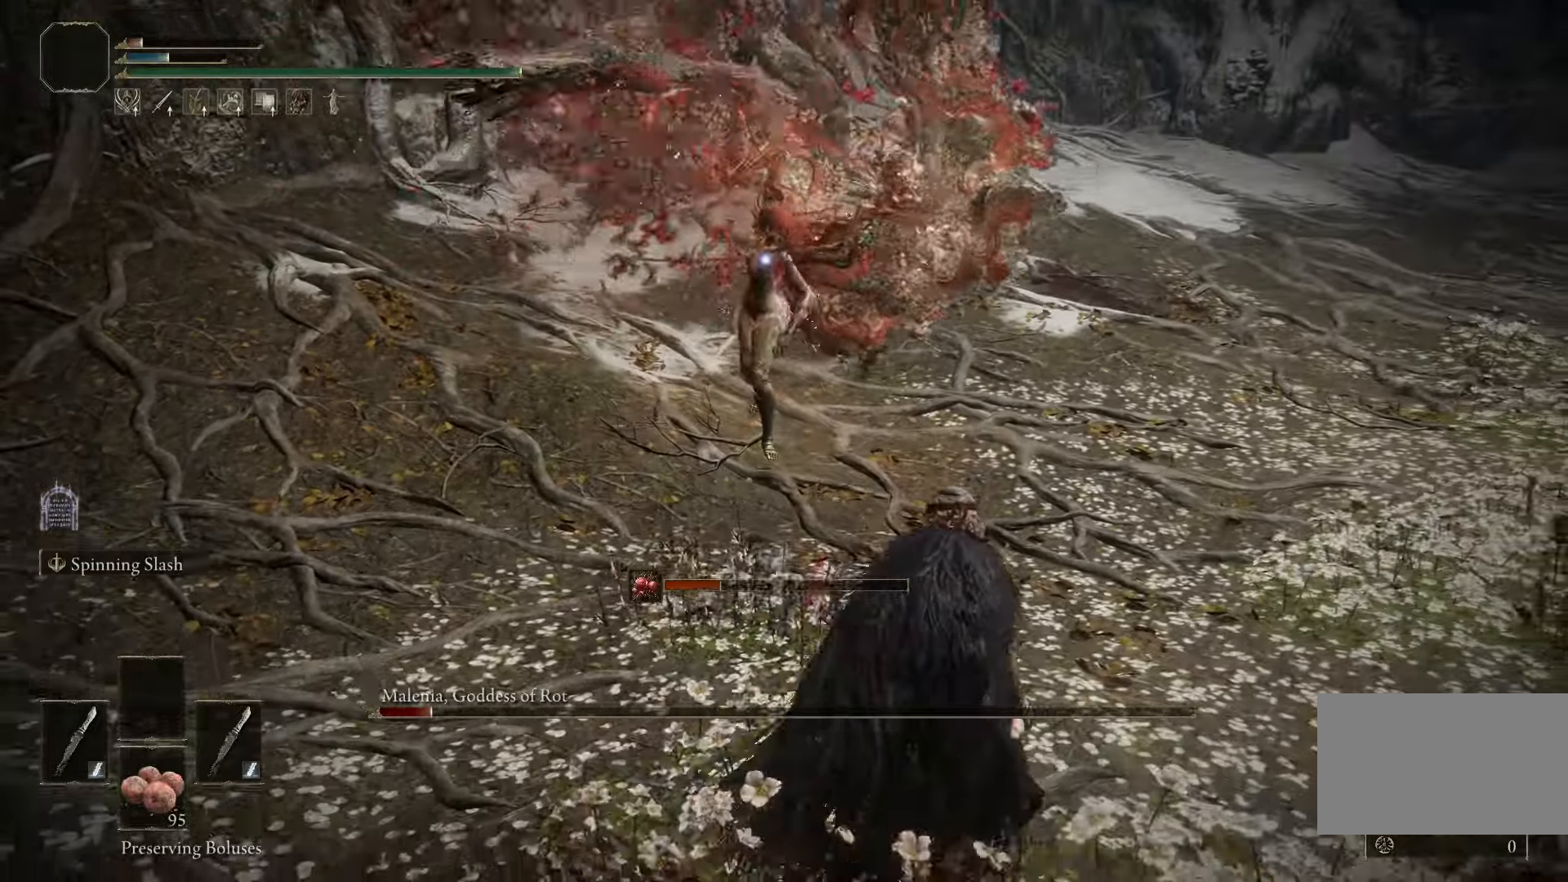
{"keys": ["d", "s"], "mouse": [], "events": []}
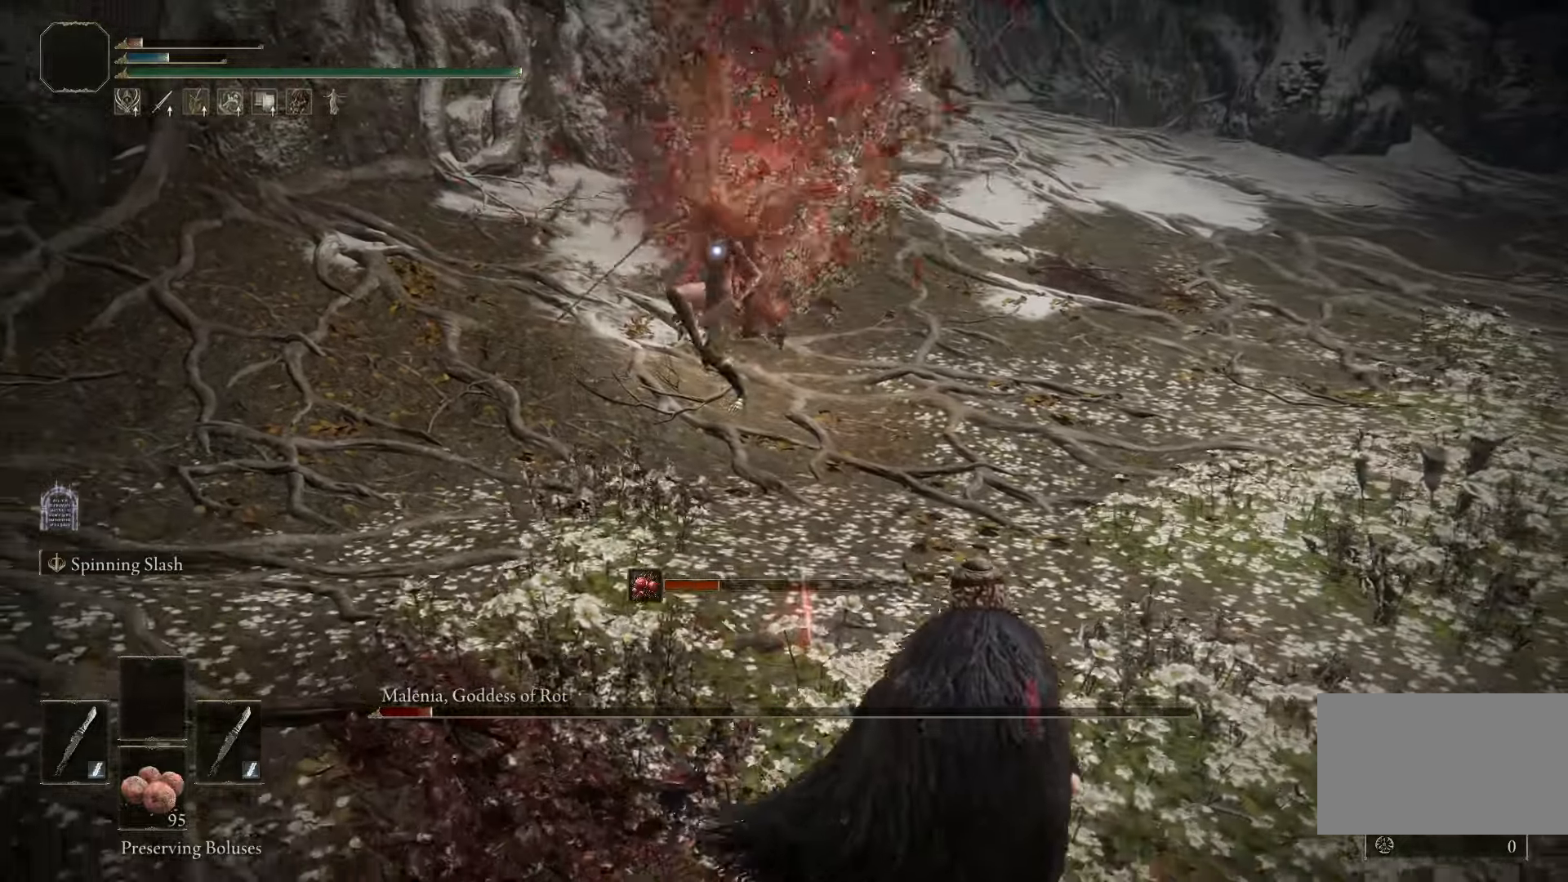
{"keys": ["w"], "mouse": [], "events": [[83, "d", "up"], [167, "s", "up"], [333, "w", "down"]]}